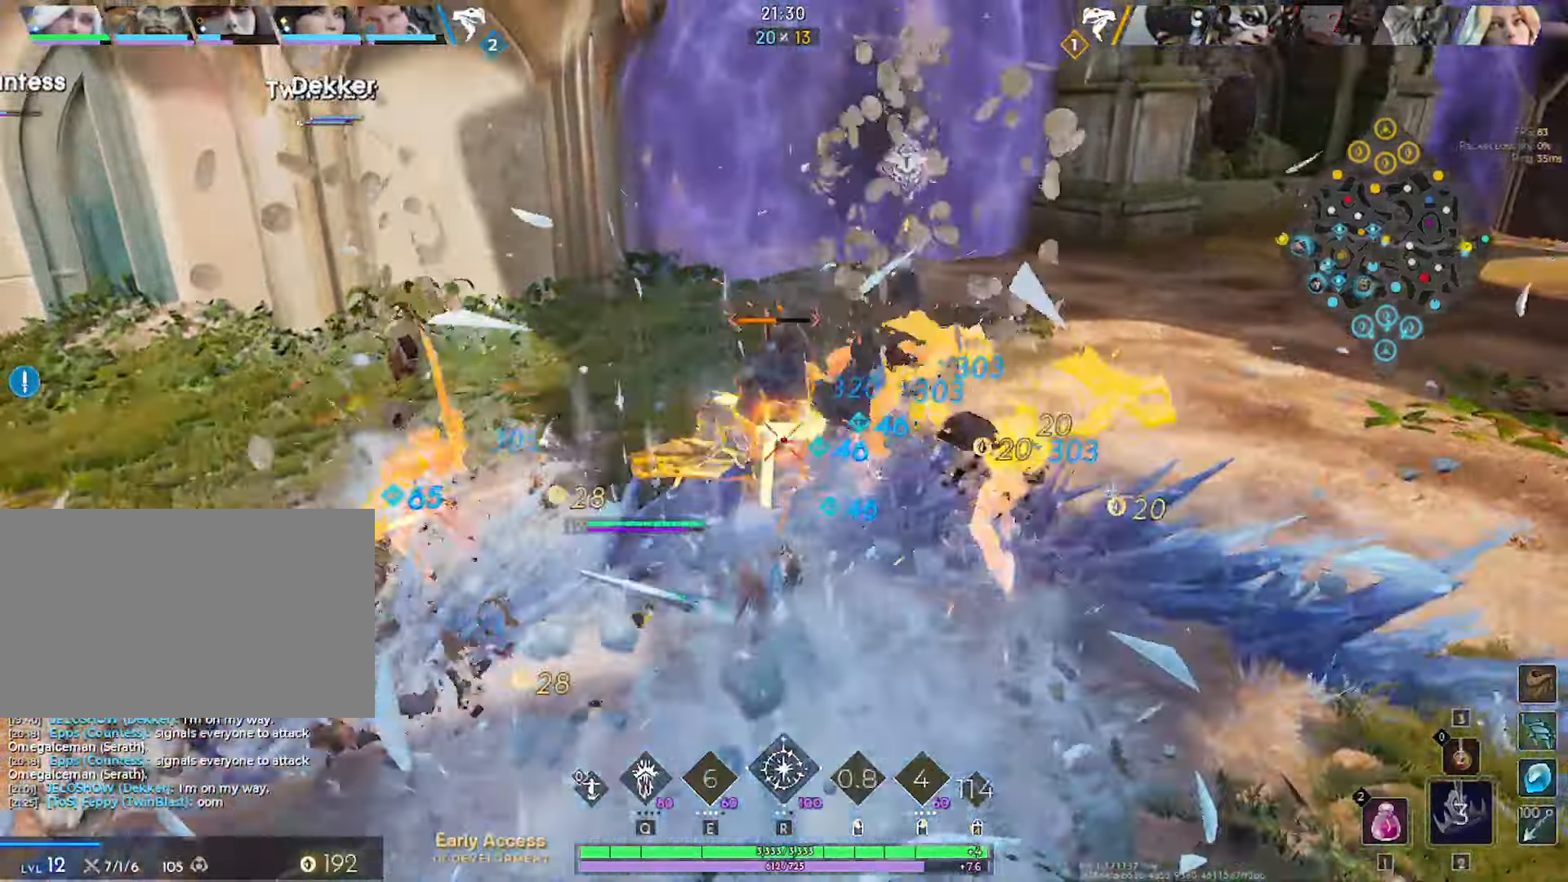
Gameplay with keyboard and mouse; each line is a JSON object with the keys and mouse buttons held at the frame after it. "events" lists presses ("down") and releases ("up") of "1", "2", "3", "4", "5", "a", "alt", "c", "ctrl", "d", "e", "f", "g", "q", "r", "s", "shift", "space", "t", "tab", "v", "w", "x", "z", "mouse_left", "mouse_wheel" and "mouse_right" between this image and that frame as [ms after this image, input, new state], when the widget could be followed in between. "mouse_left", "mouse_wheel", "mouse_right" = the "left", "wheel", "right" buttons of the "mouse" list. No other keys are recorded. "wheel" means that the mouse wheel is clicked or scrolled. "mouse_move" is the direction in which the mouse moves at that frame (one of eight, or "still"), when it could be read. Not read: caps_lock.
{"keys": [], "mouse": ["left"], "mouse_move": "still", "events": [[16, "w", "up"], [116, "s", "down"], [200, "s", "up"]]}
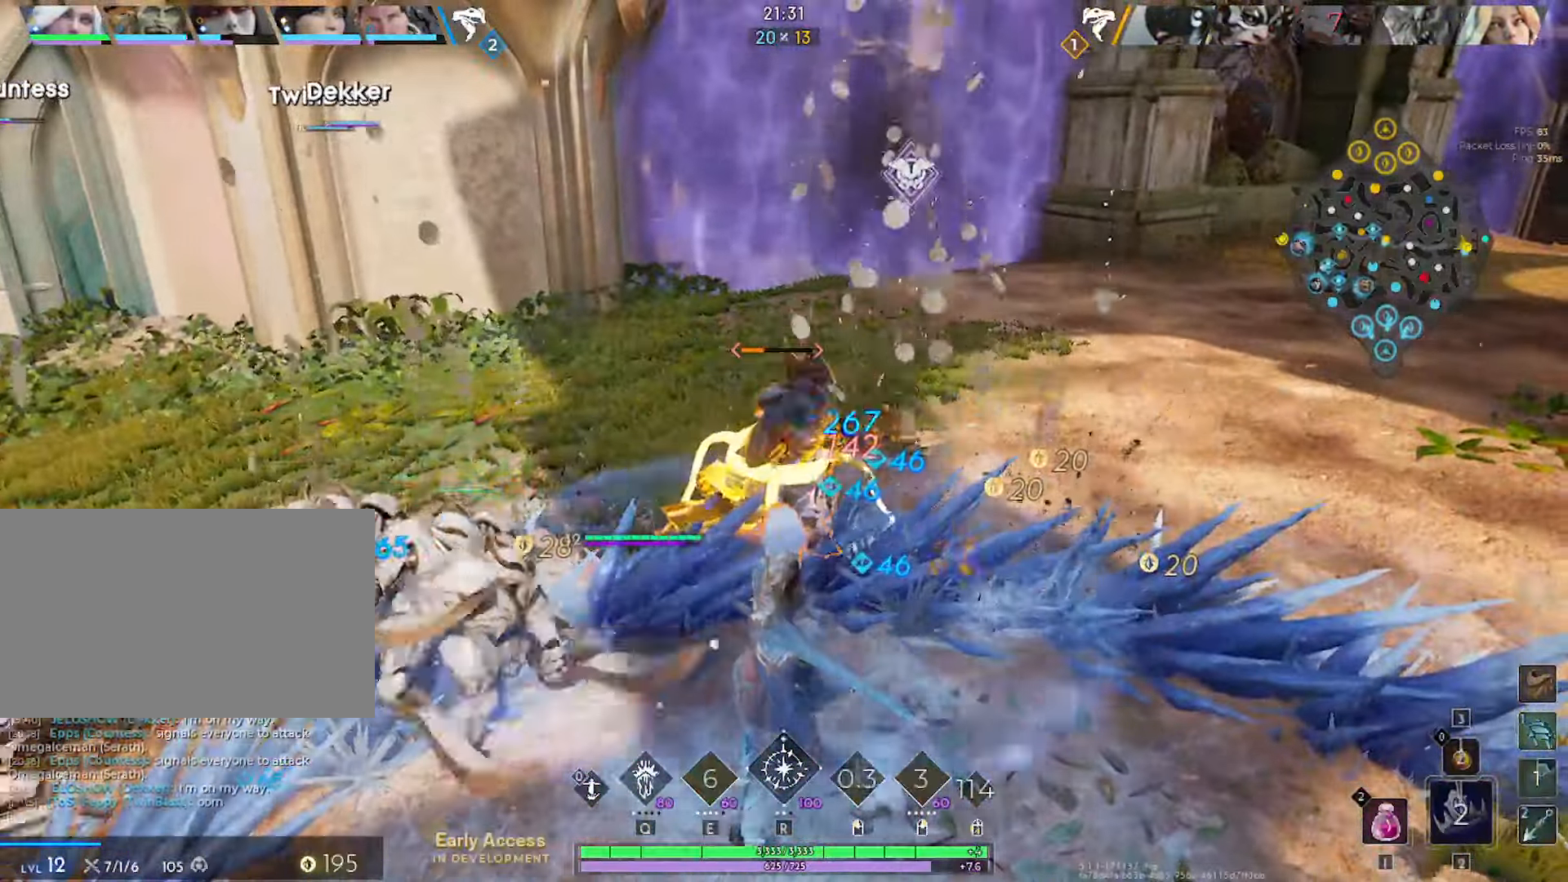
{"keys": [], "mouse": [], "mouse_move": "still", "events": [[133, "mouse_left", "up"]]}
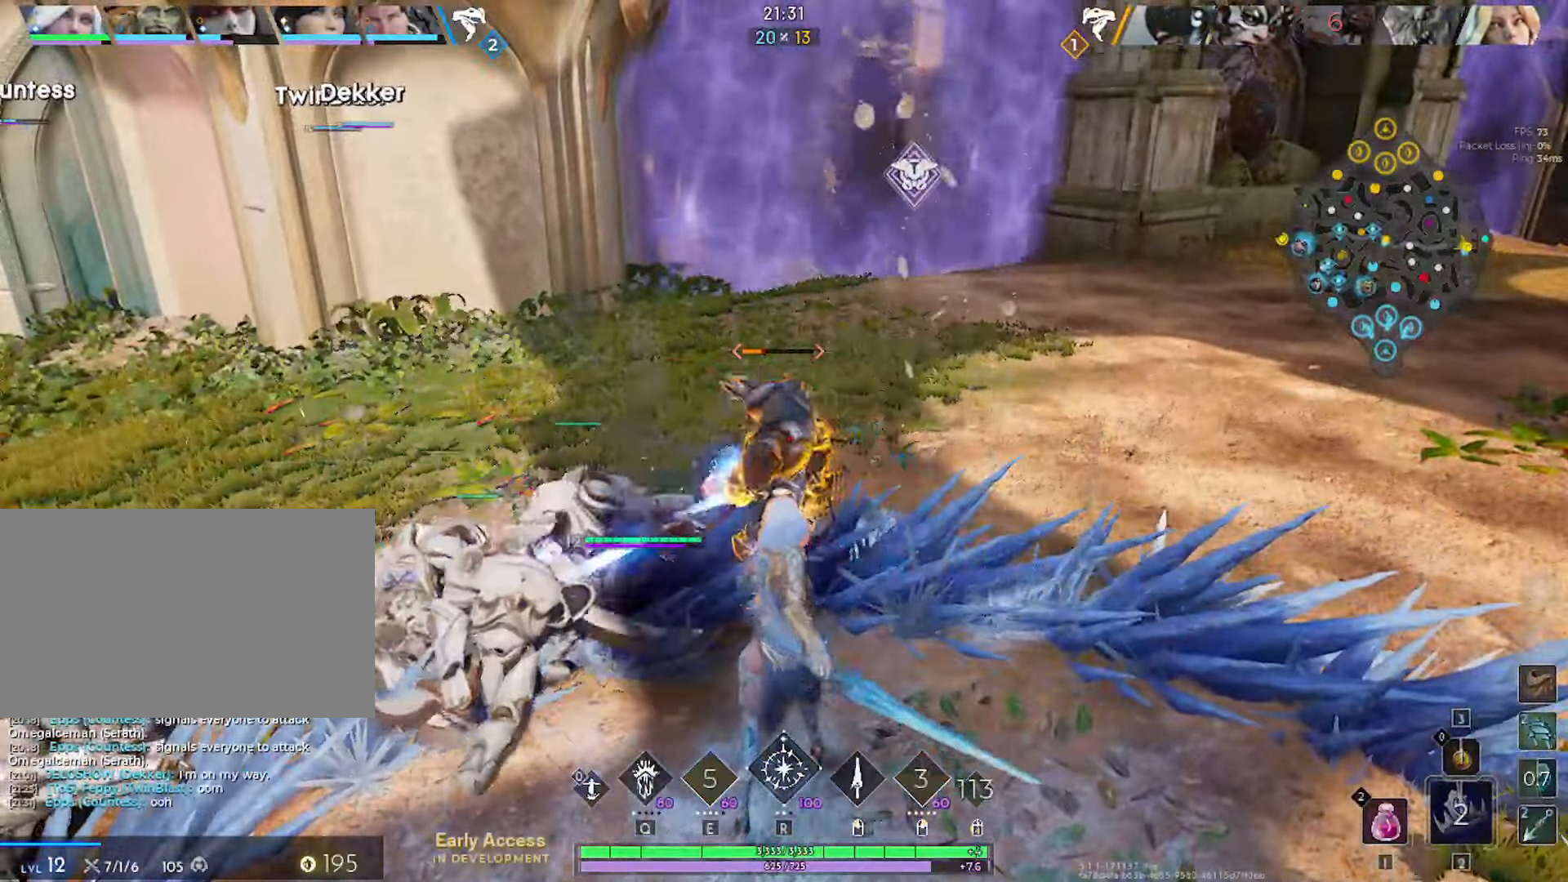
{"keys": ["d"], "mouse": [], "mouse_move": "still", "events": [[333, "mouse_left", "down"], [416, "d", "down"], [416, "mouse_left", "up"]]}
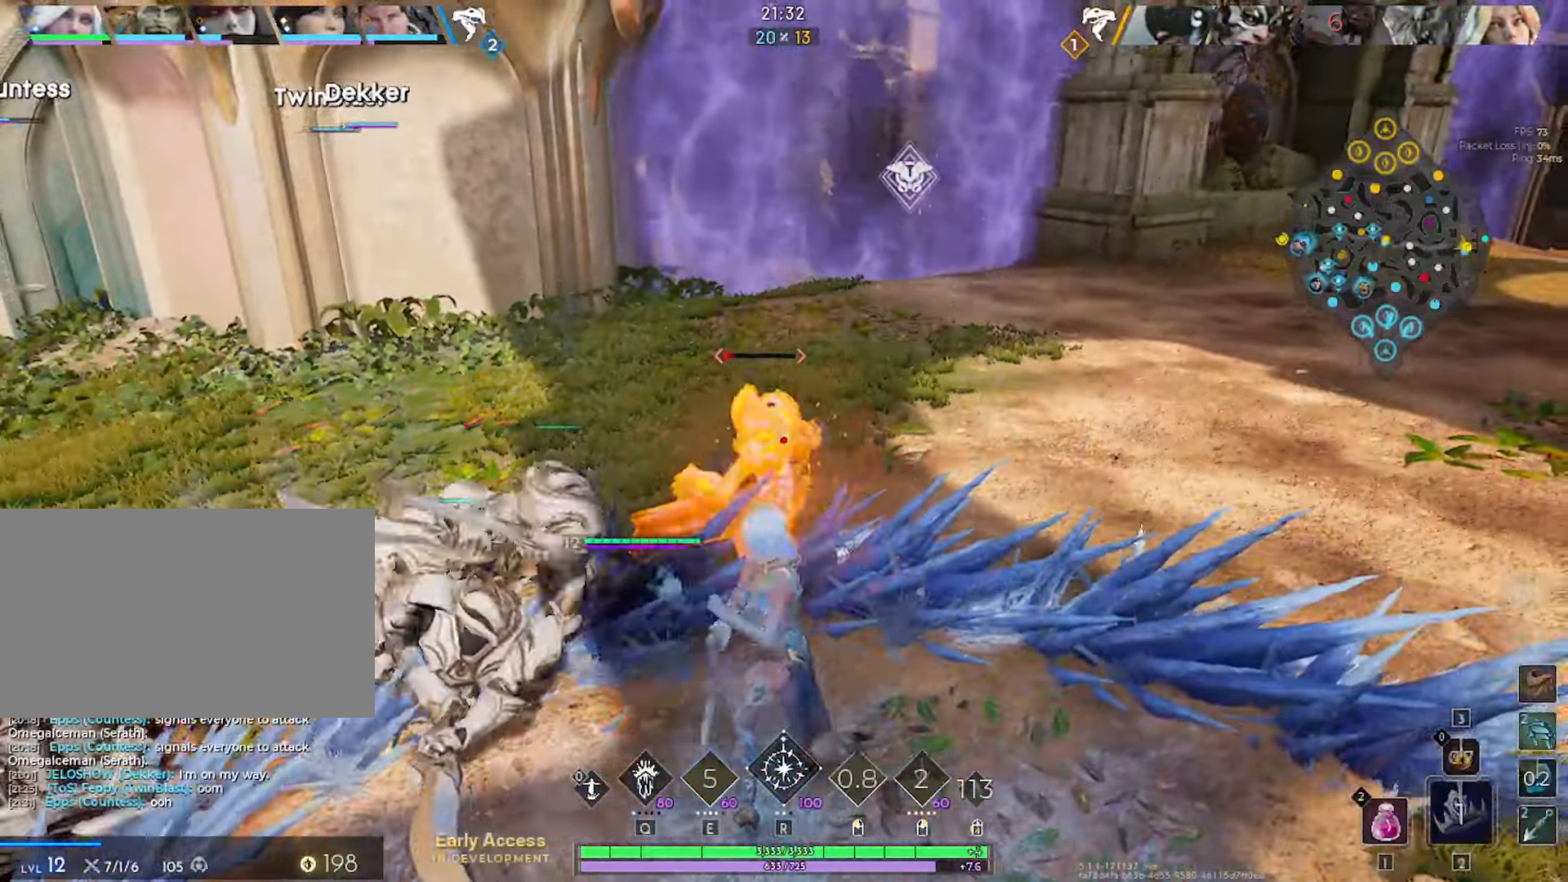
{"keys": ["d", "w"], "mouse": [], "mouse_move": "still", "events": [[66, "w", "down"], [300, "d", "up"], [450, "d", "down"]]}
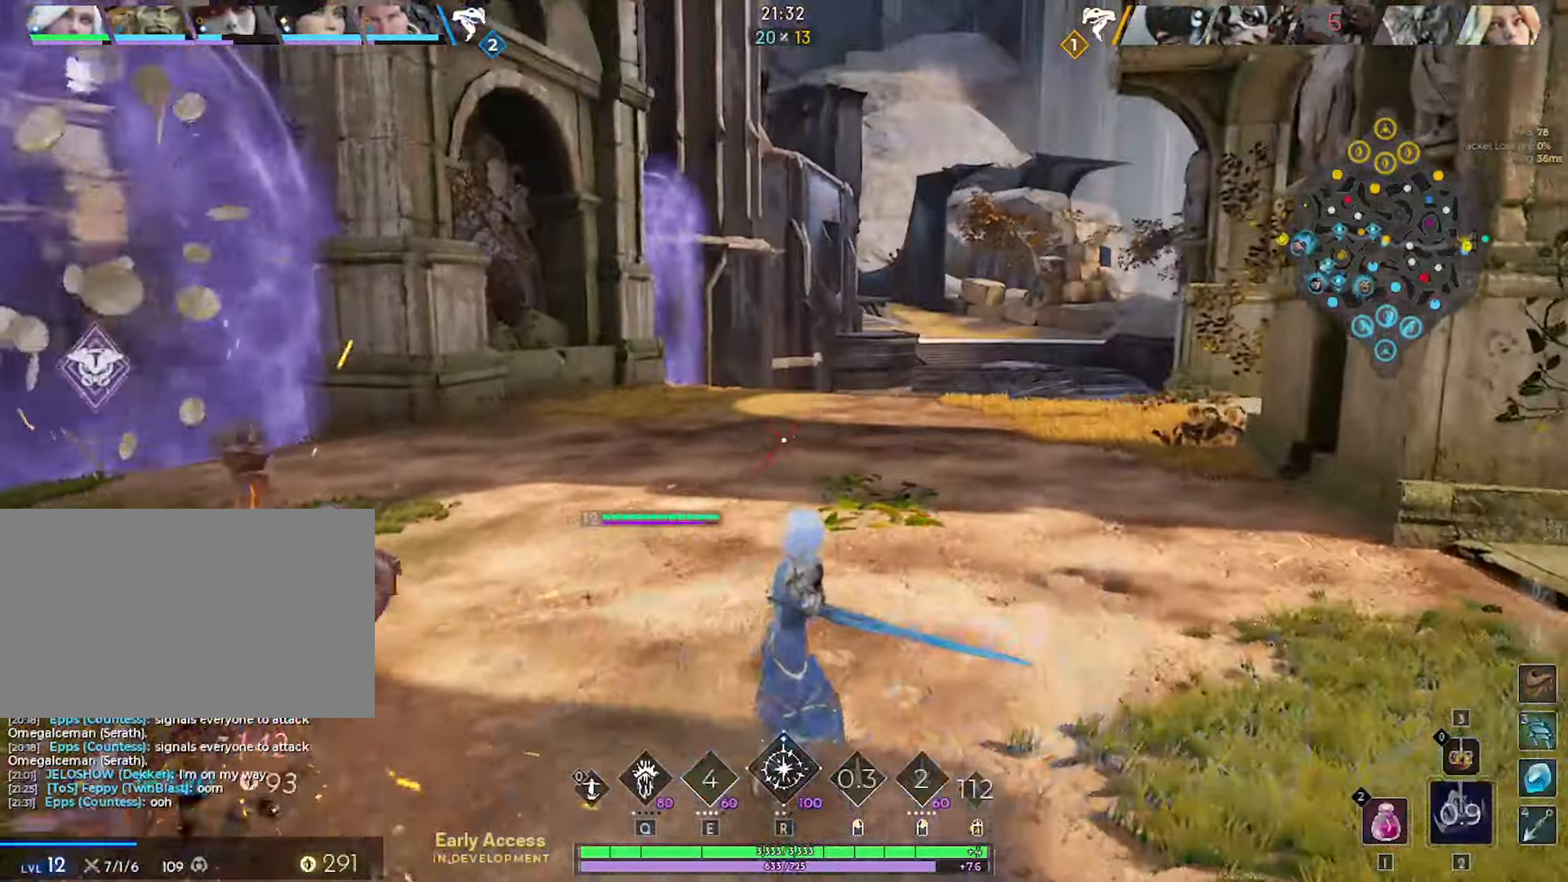
{"keys": ["d", "w"], "mouse": [], "mouse_move": "still", "events": [[400, "d", "up"], [500, "d", "down"]]}
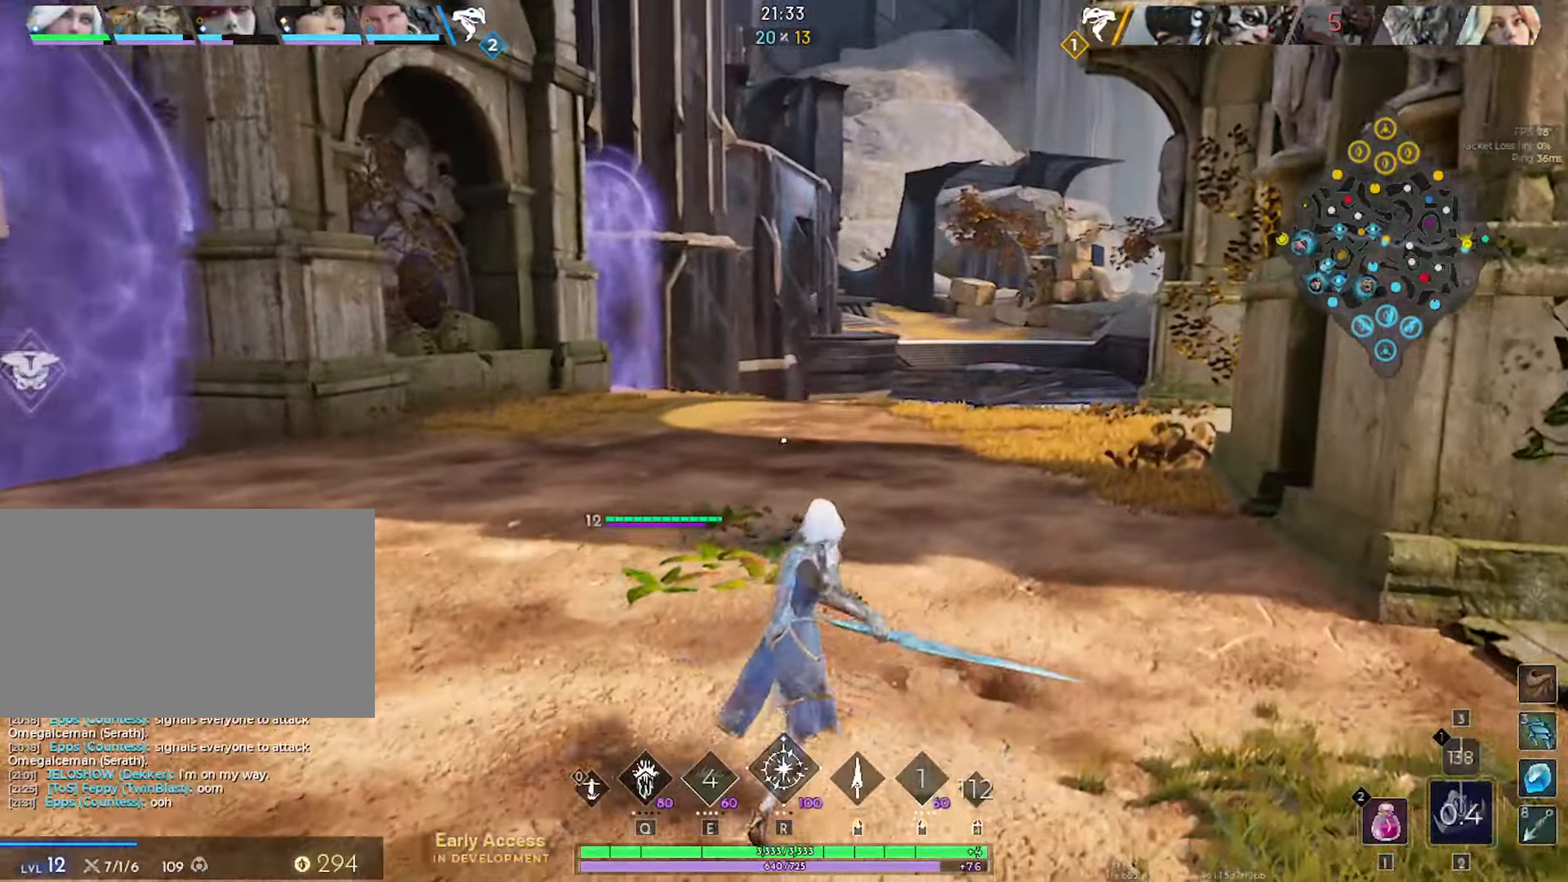
{"keys": ["d", "w"], "mouse": [], "mouse_move": "still", "events": []}
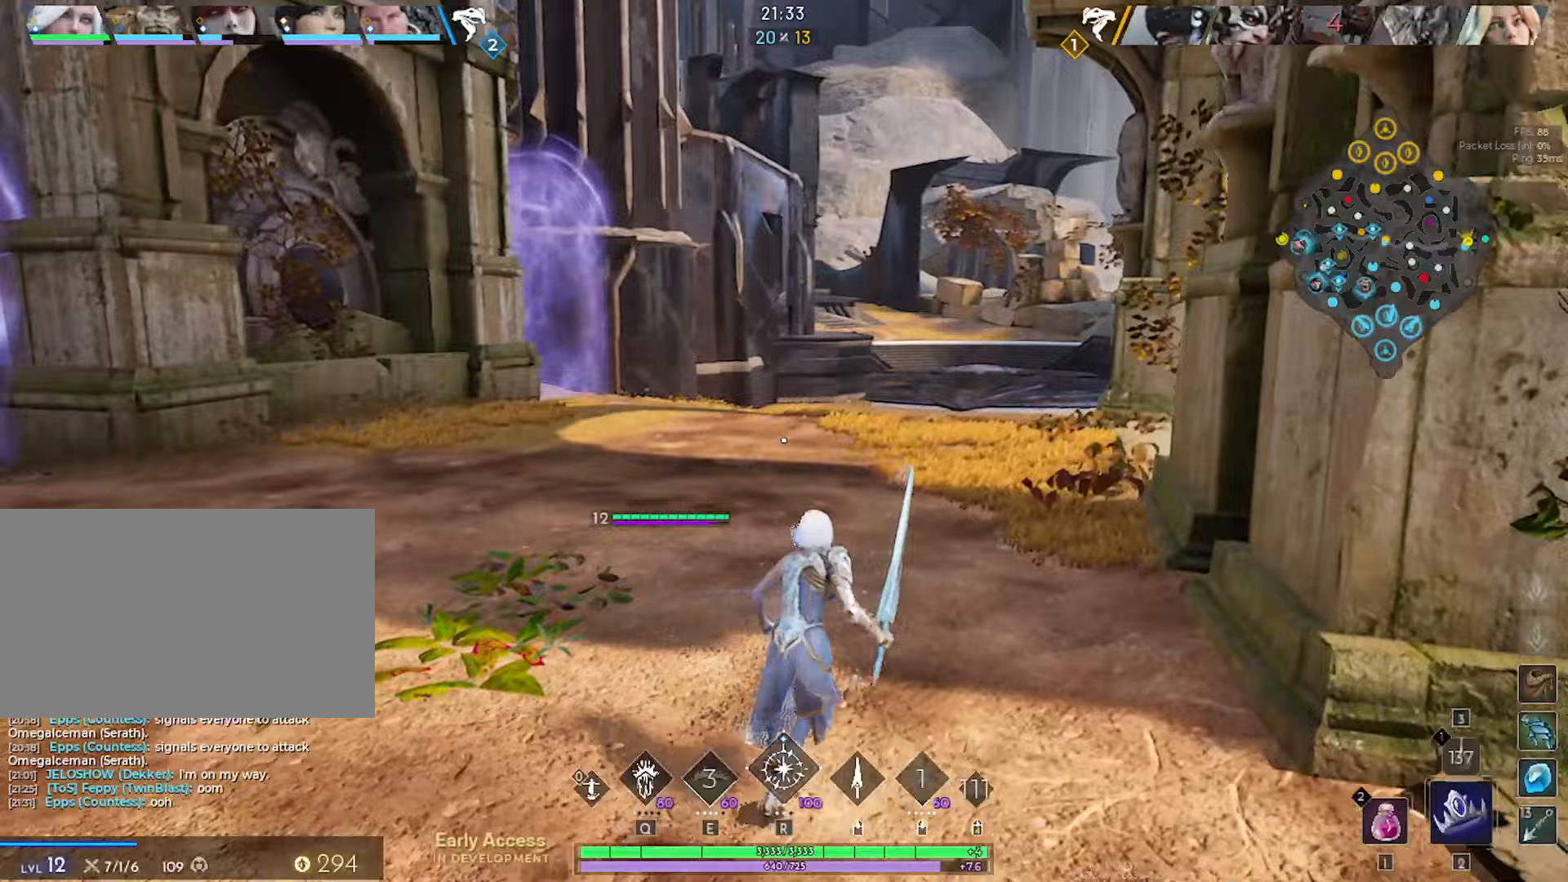
{"keys": ["w"], "mouse": [], "mouse_move": "down", "events": [[67, "d", "up"]]}
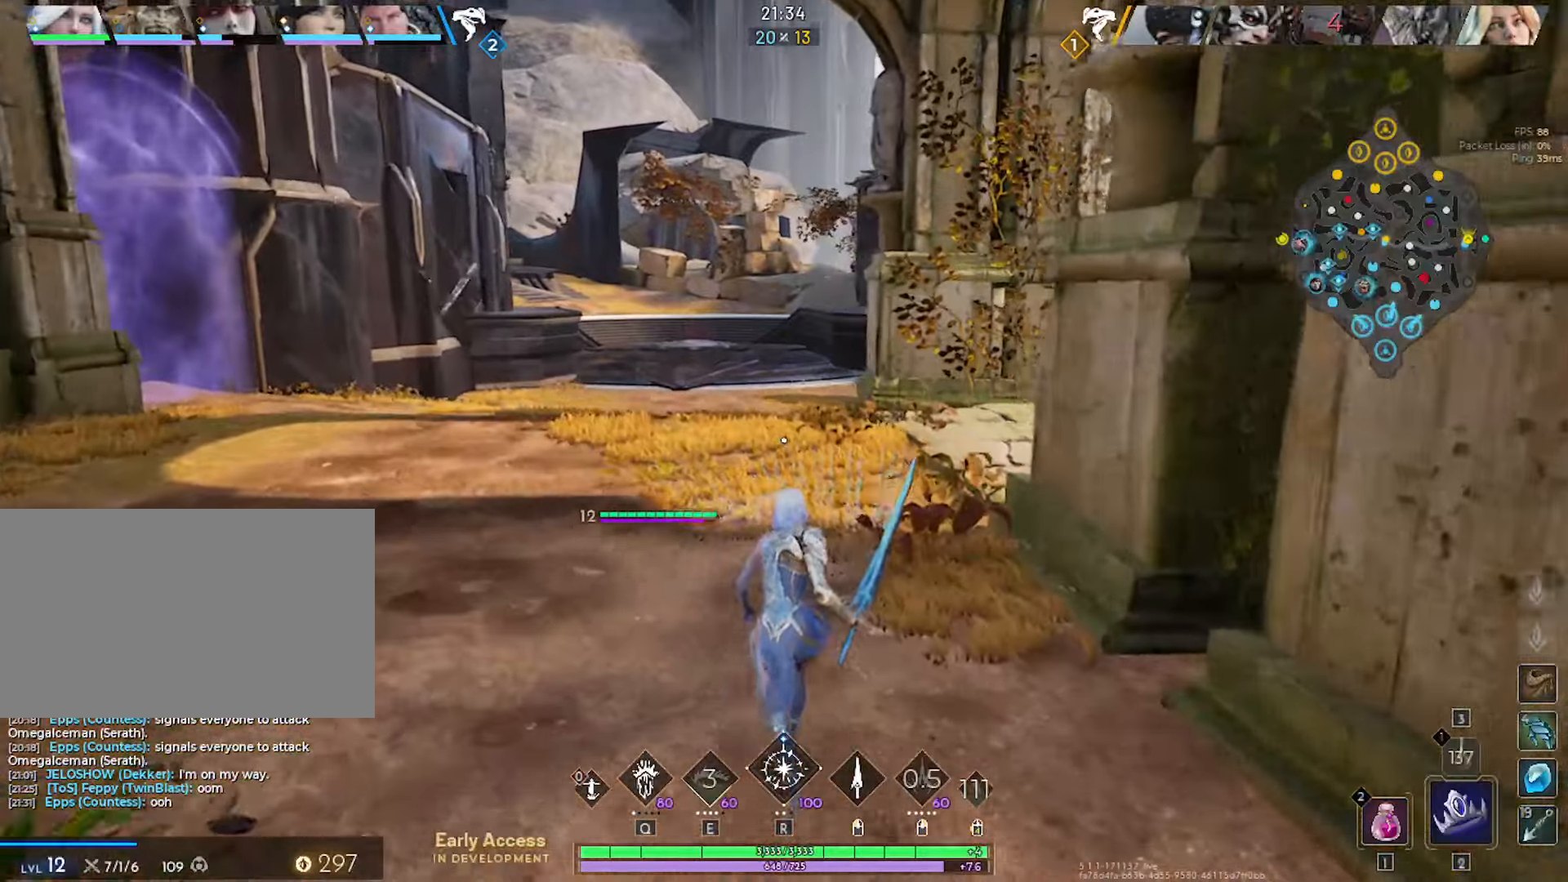
{"keys": ["w"], "mouse": [], "mouse_move": "down-left", "events": []}
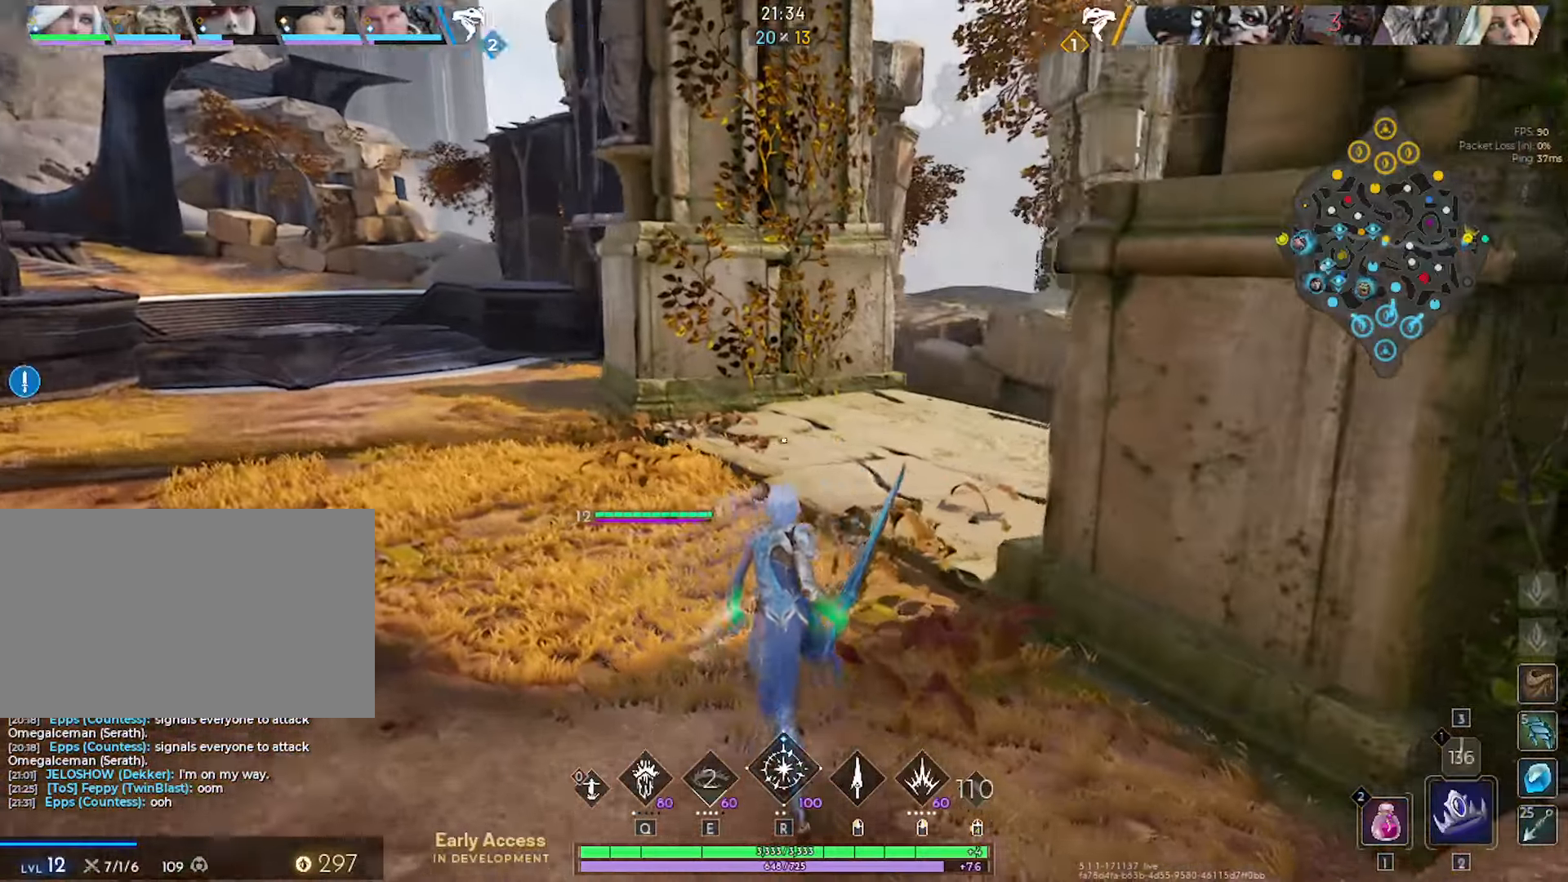
{"keys": ["w"], "mouse": [], "mouse_move": "still", "events": [[283, "space", "down"], [433, "space", "up"]]}
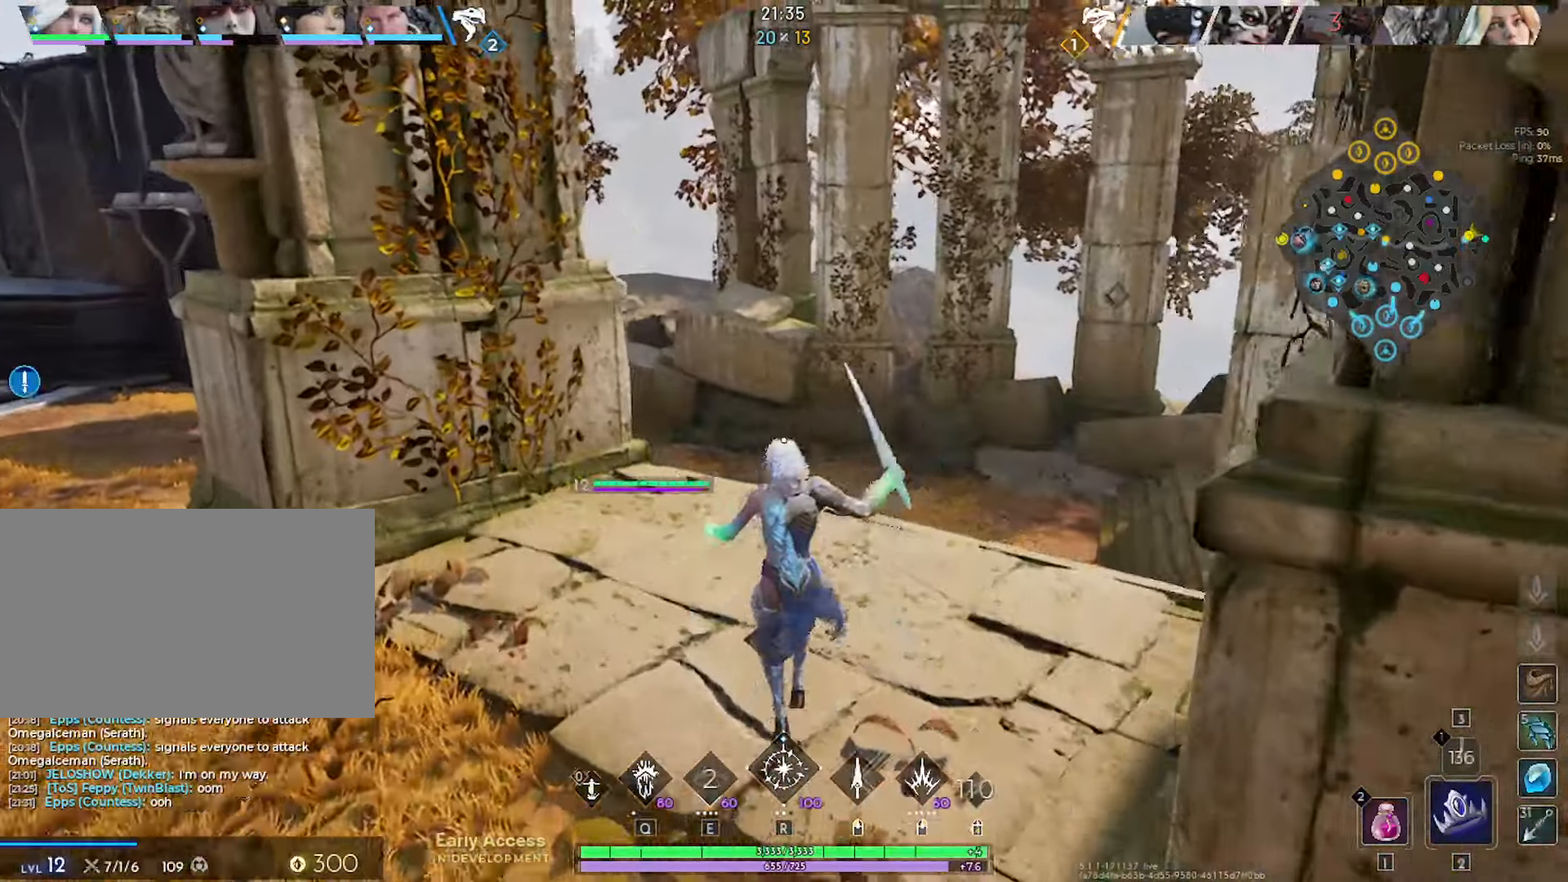
{"keys": ["a", "w"], "mouse": [], "mouse_move": "left", "events": [[300, "a", "down"]]}
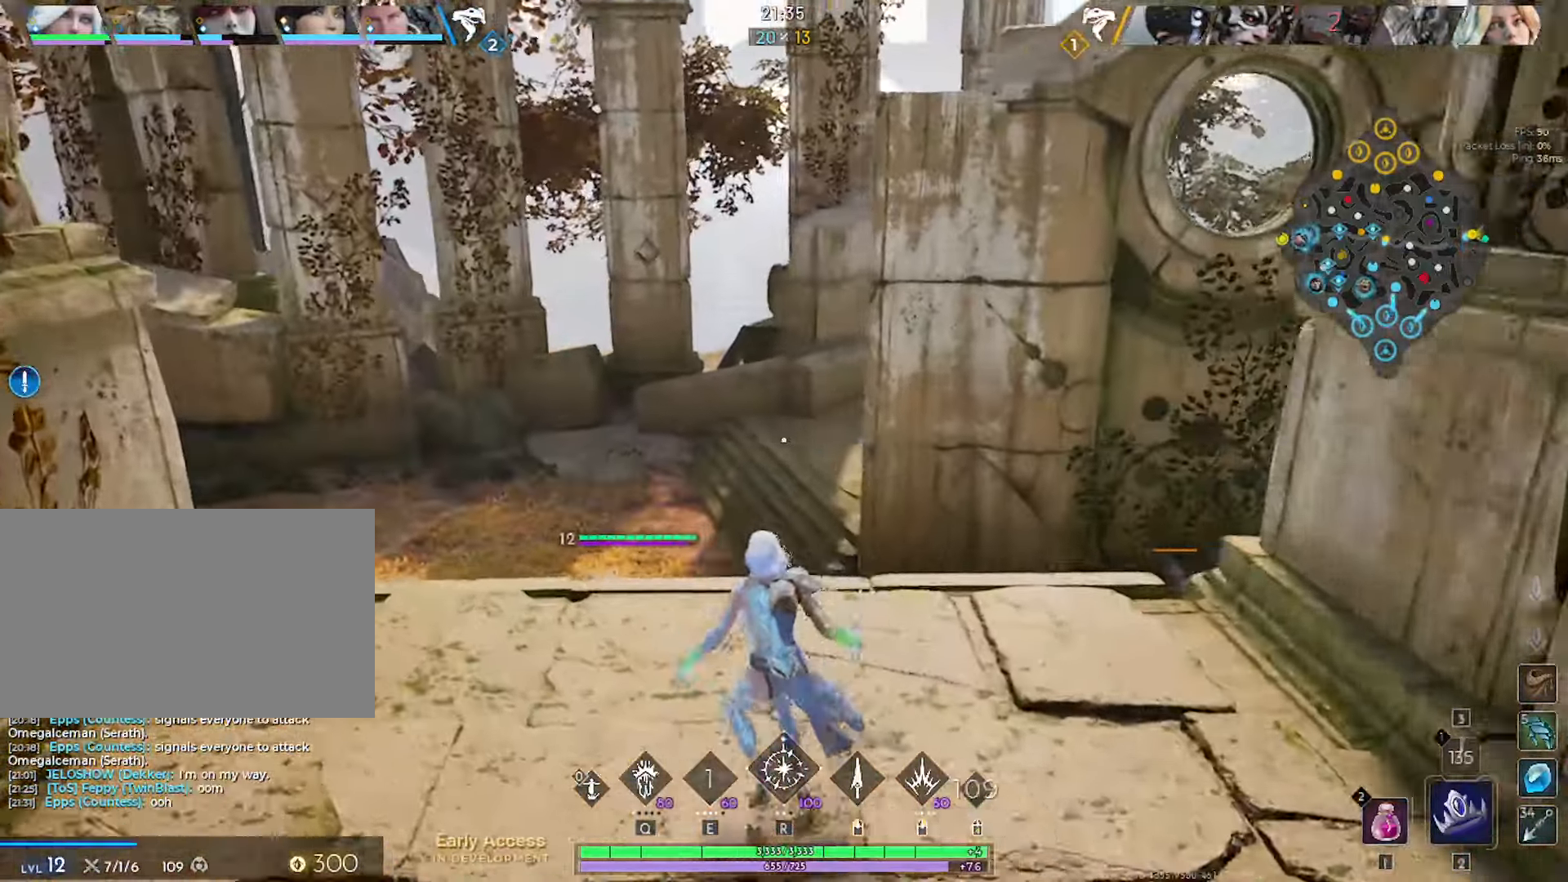
{"keys": ["a"], "mouse": [], "mouse_move": "down-left", "events": [[217, "space", "down"], [367, "space", "up"], [400, "w", "up"]]}
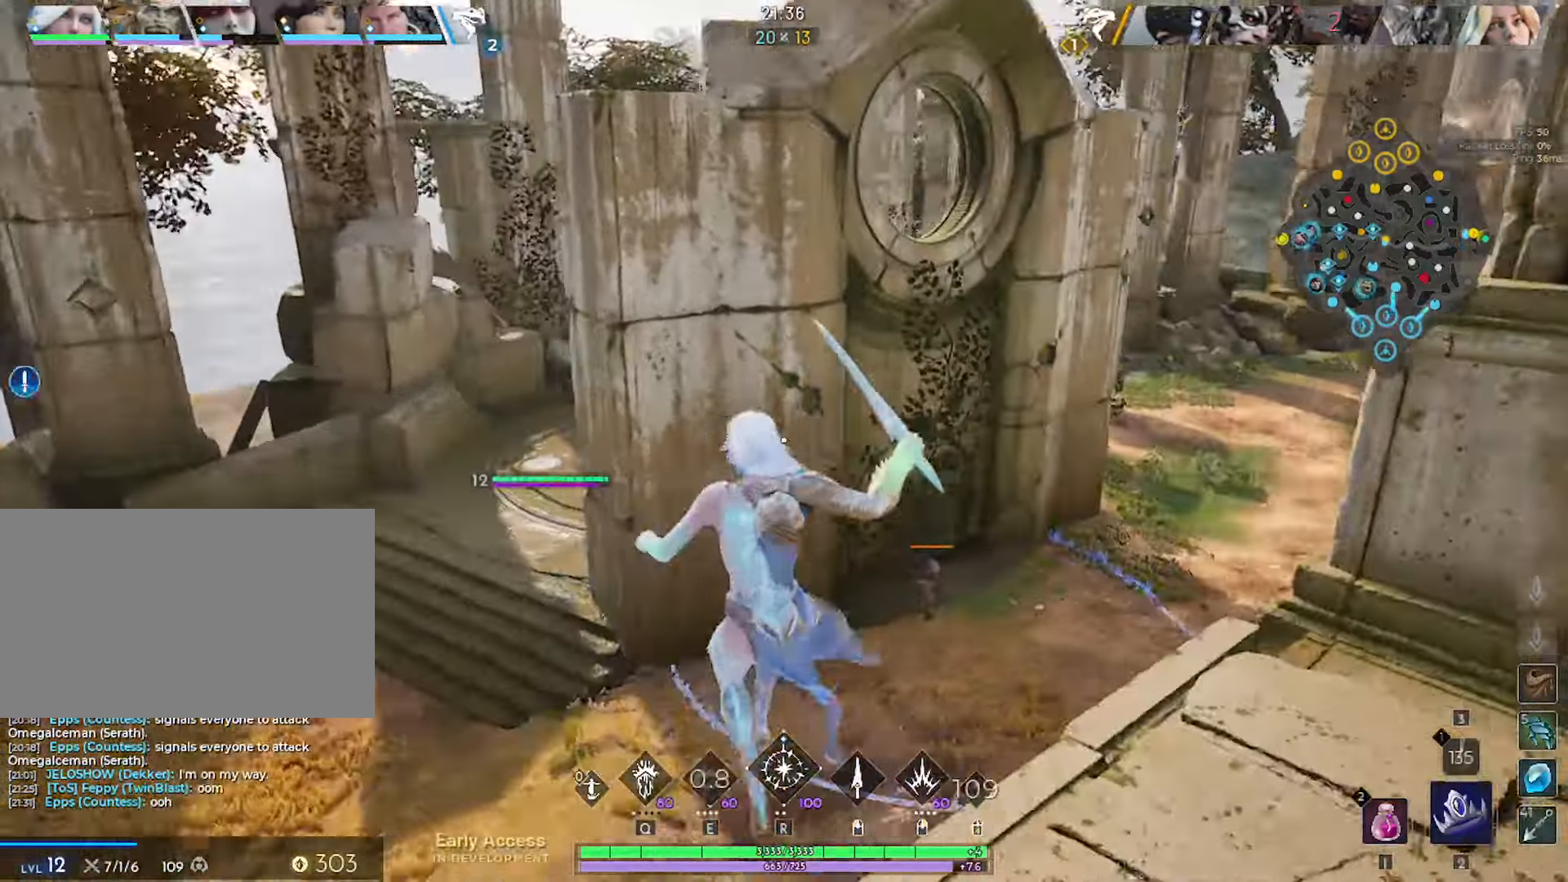
{"keys": ["a"], "mouse": [], "mouse_move": "up", "events": []}
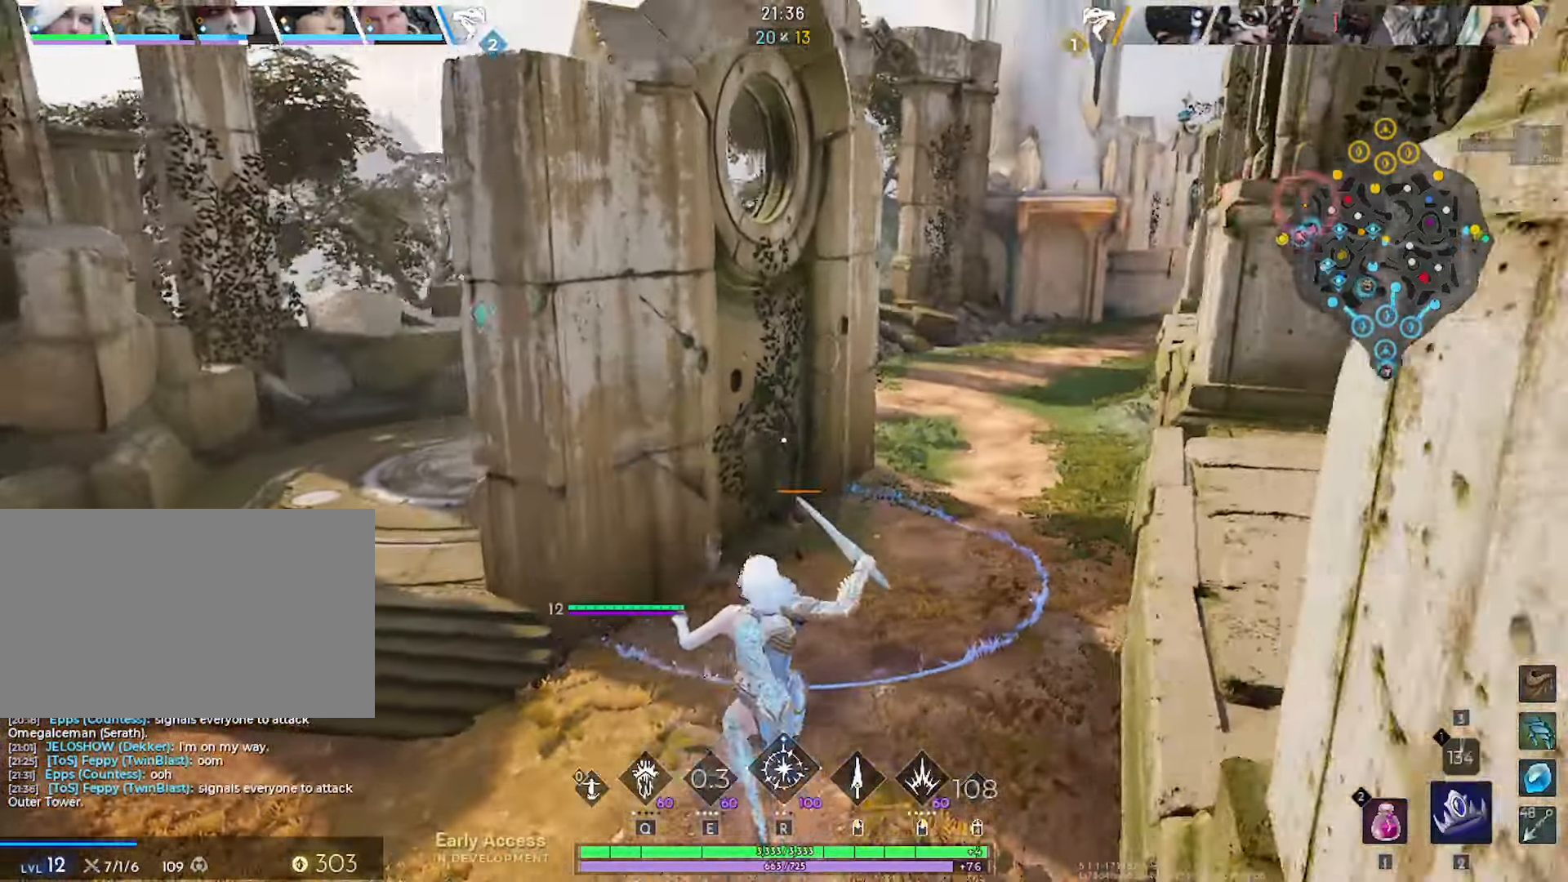
{"keys": ["d", "s"], "mouse": [], "mouse_move": "up-right", "events": [[117, "s", "down"], [433, "a", "up"], [483, "d", "down"]]}
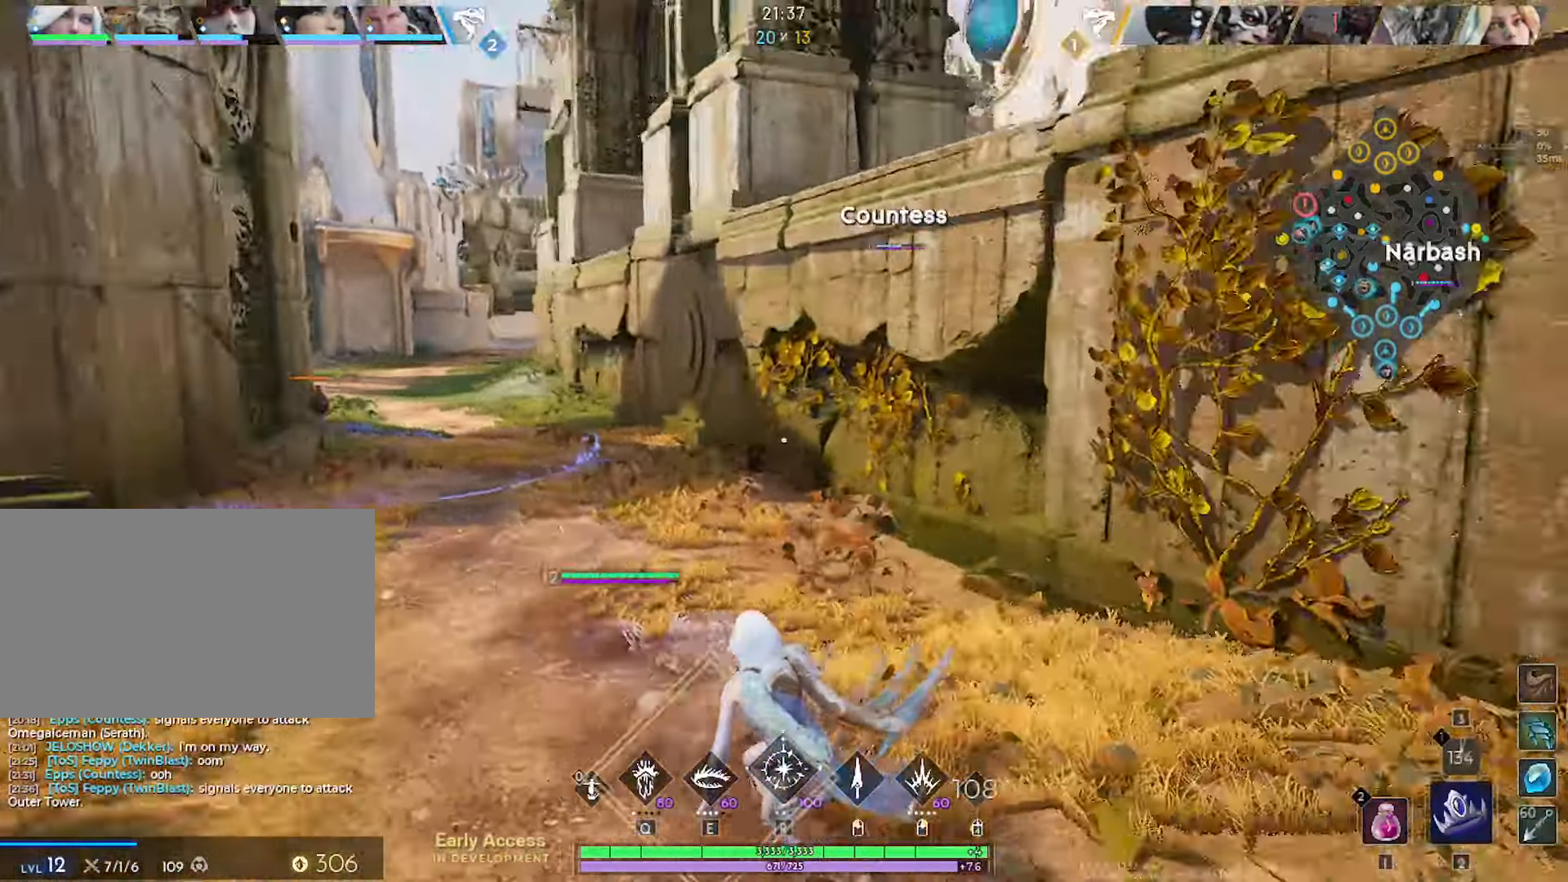
{"keys": ["d", "w"], "mouse": [], "mouse_move": "up", "events": [[83, "s", "up"], [367, "w", "down"]]}
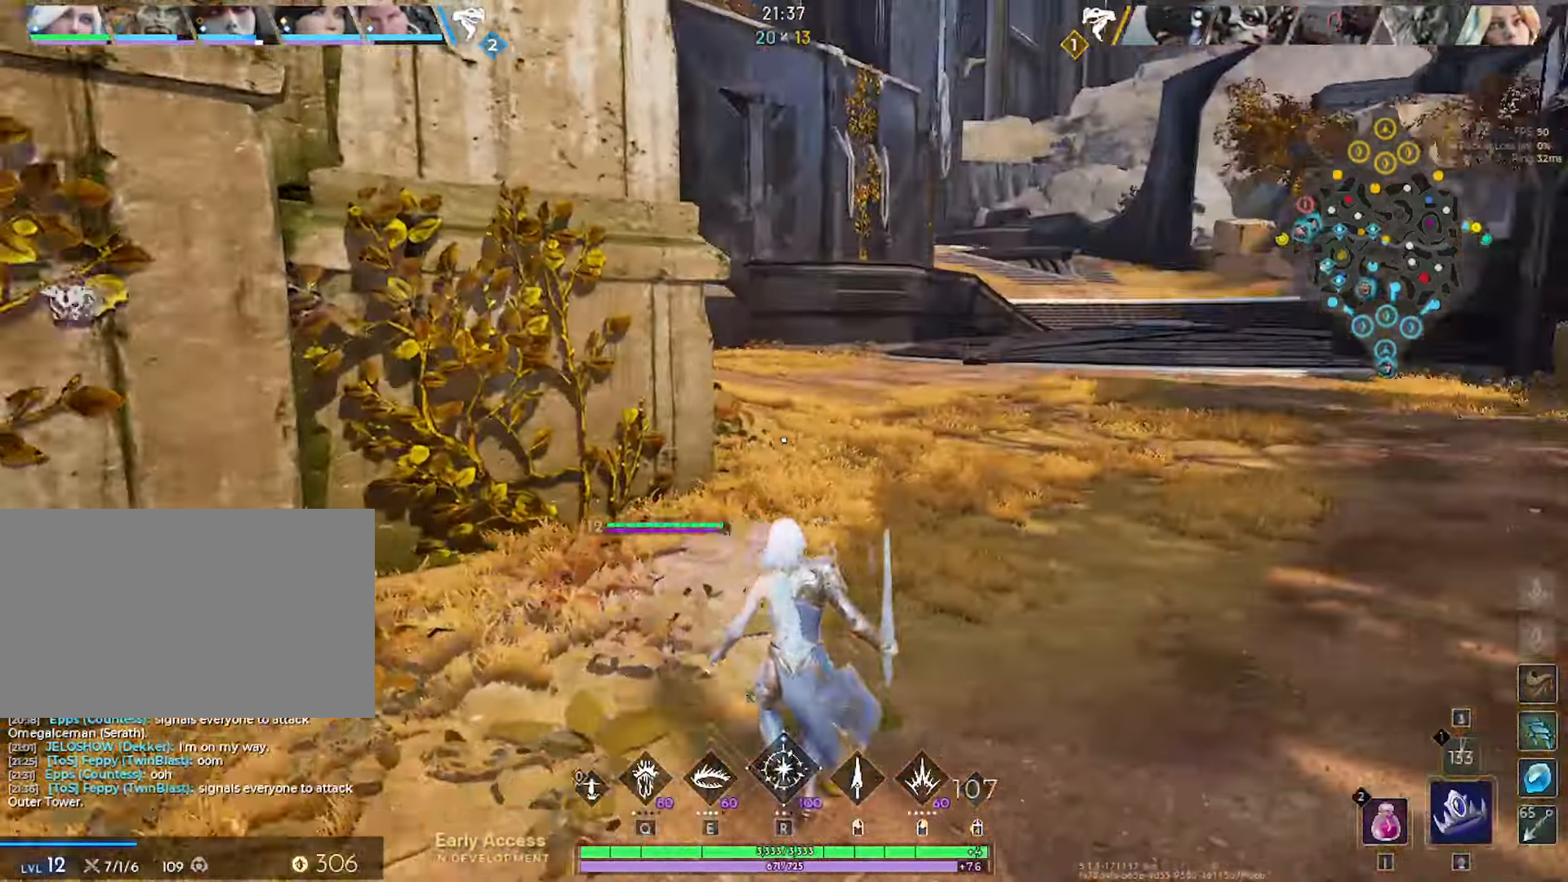
{"keys": ["w"], "mouse": [], "mouse_move": "still", "events": [[133, "d", "up"]]}
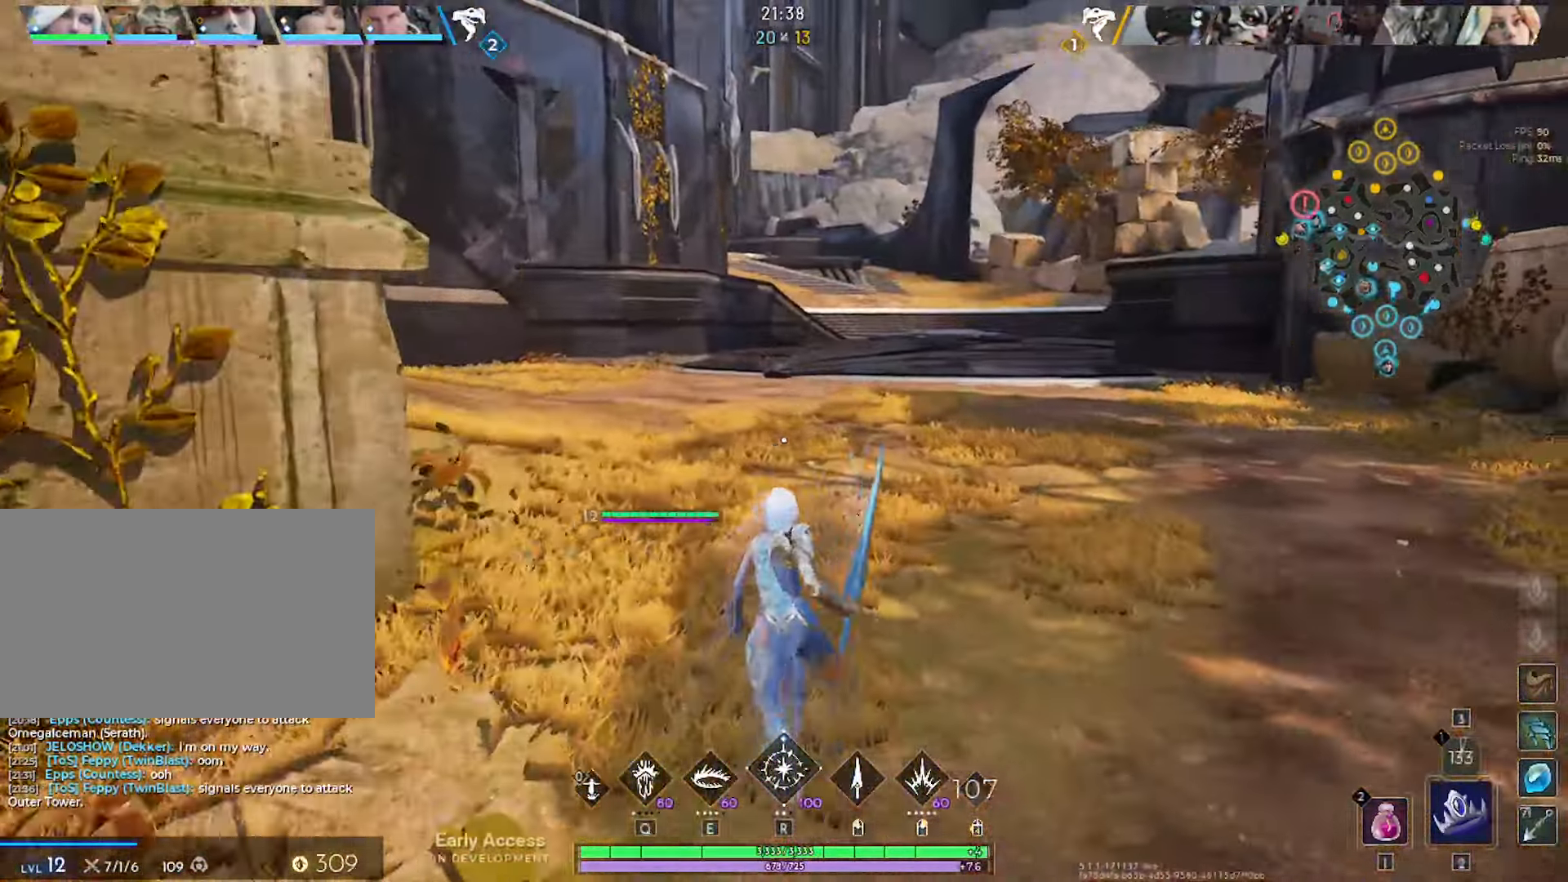
{"keys": ["d", "w"], "mouse": [], "mouse_move": "still", "events": [[117, "d", "down"]]}
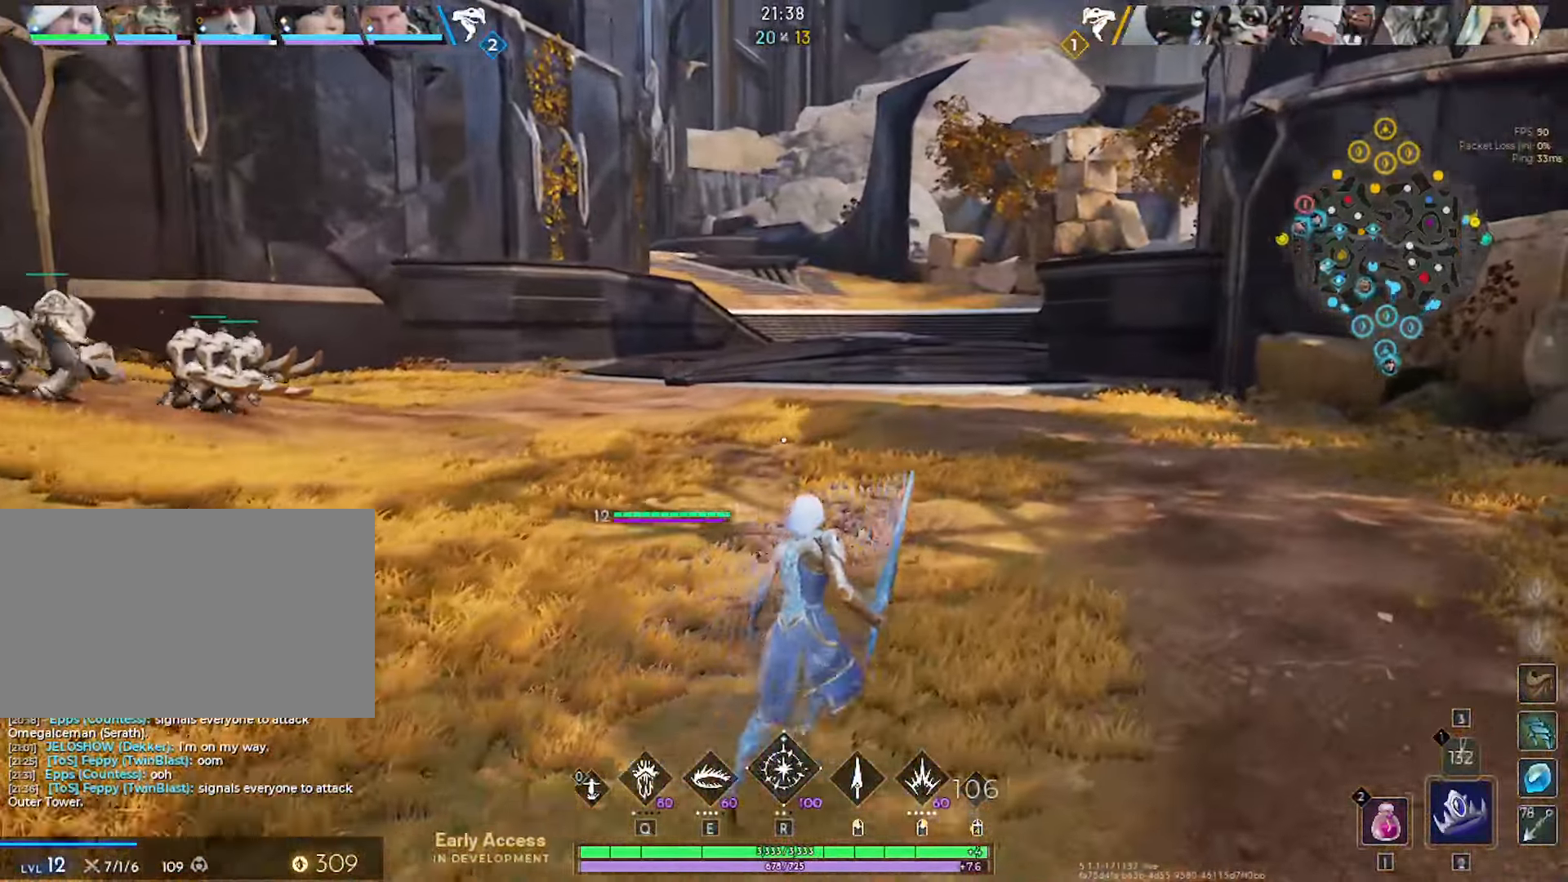
{"keys": ["d", "w"], "mouse": [], "mouse_move": "still", "events": [[217, "d", "up"], [400, "d", "down"]]}
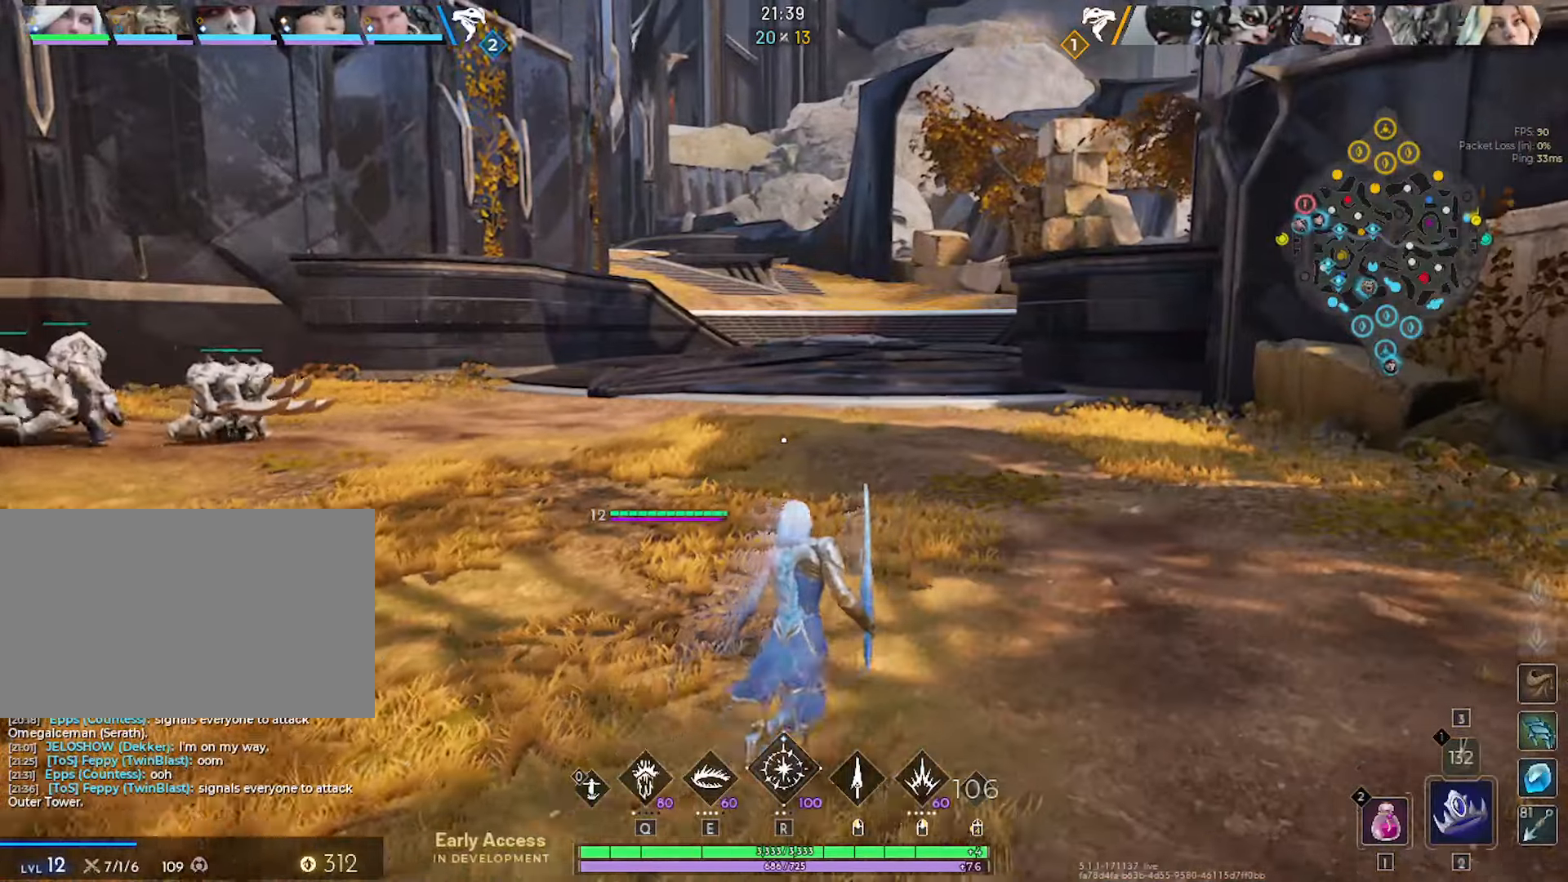
{"keys": ["d", "w"], "mouse": [], "mouse_move": "left", "events": [[100, "d", "up"], [284, "d", "down"]]}
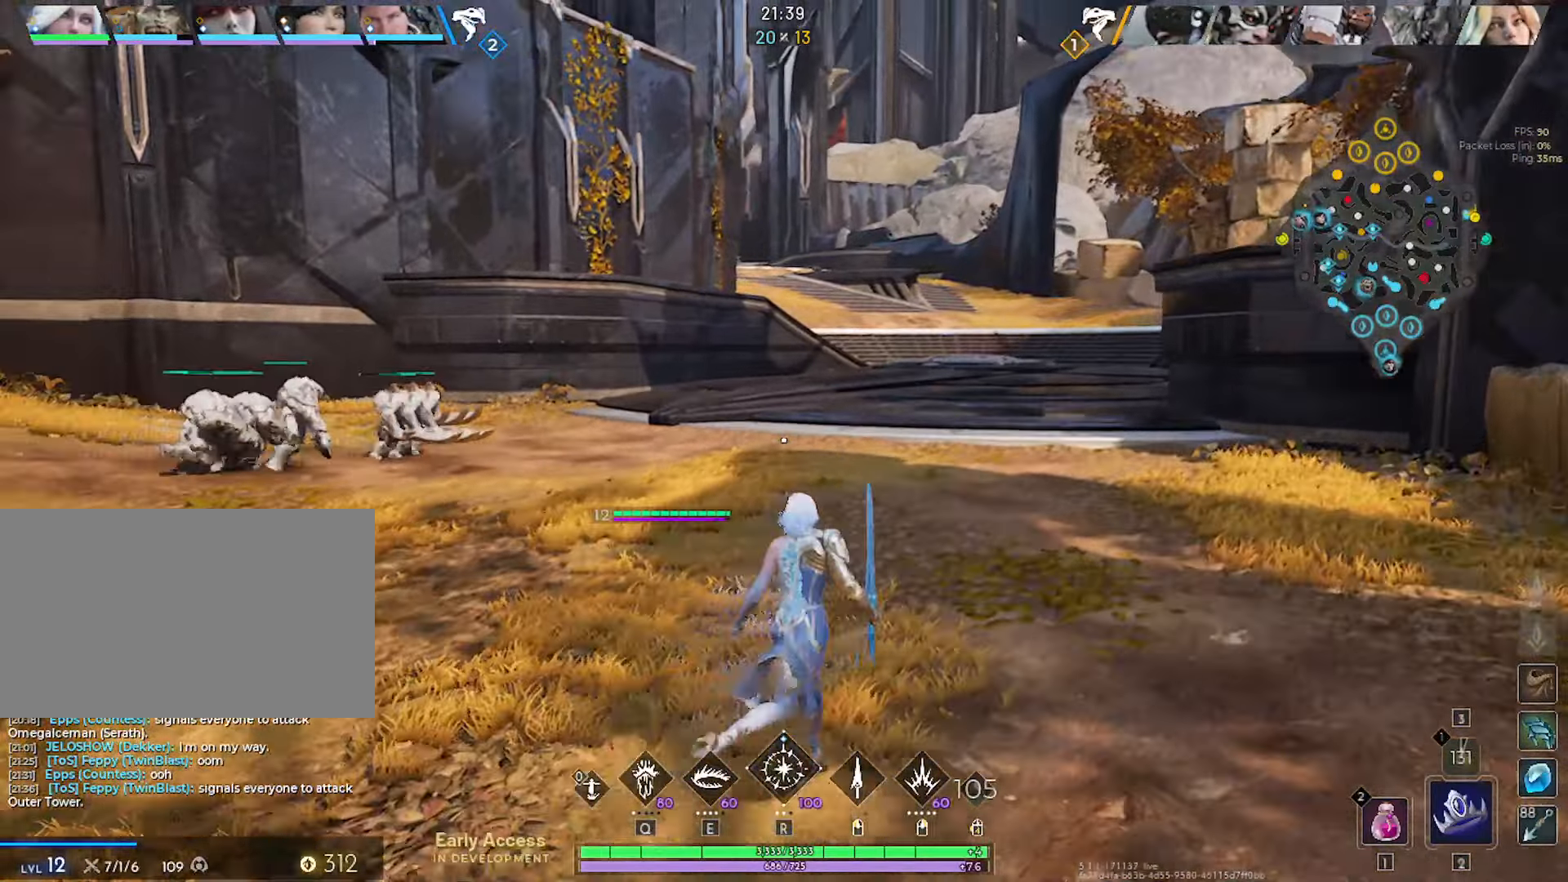
{"keys": ["d", "w"], "mouse": [], "mouse_move": "still", "events": [[117, "d", "up"], [350, "d", "down"]]}
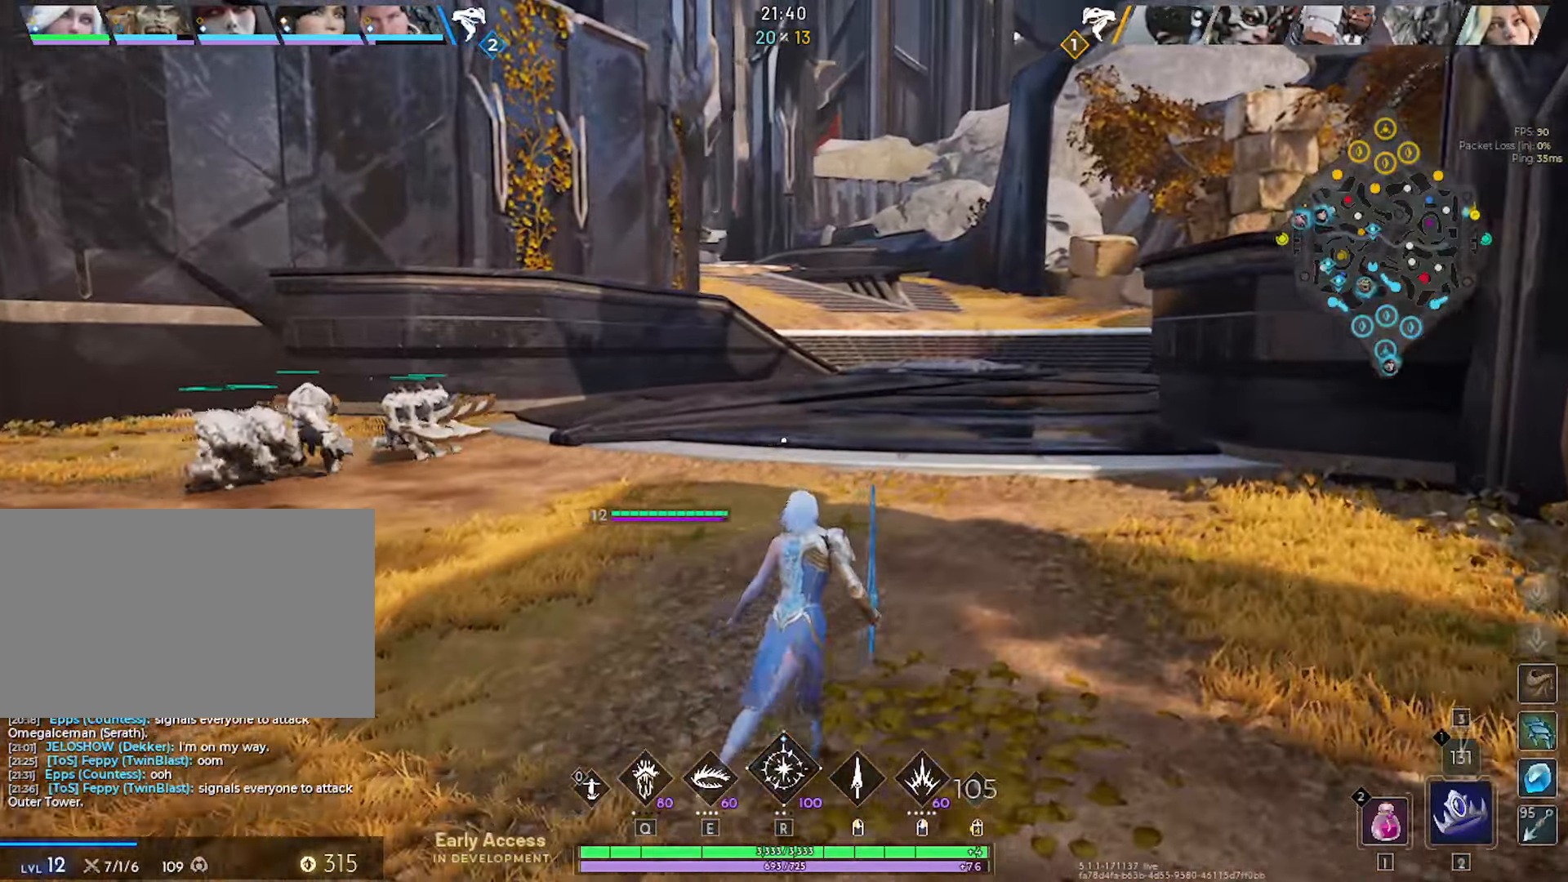
{"keys": ["w"], "mouse": [], "mouse_move": "still", "events": [[34, "d", "up"], [267, "d", "down"], [417, "d", "up"]]}
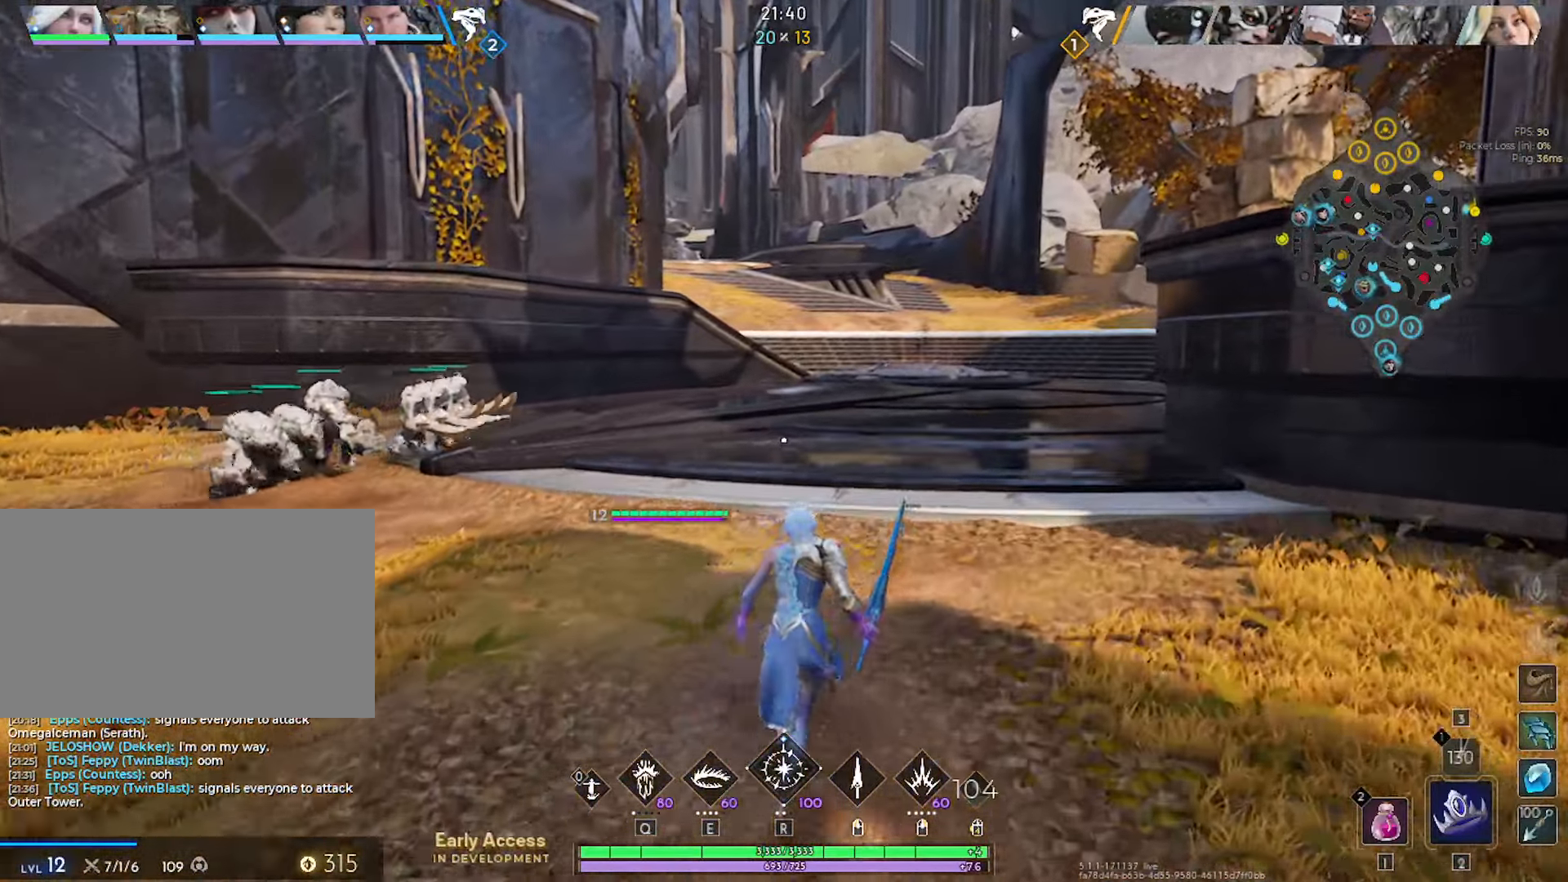
{"keys": ["w"], "mouse": [], "mouse_move": "left", "events": [[150, "d", "down"], [334, "d", "up"]]}
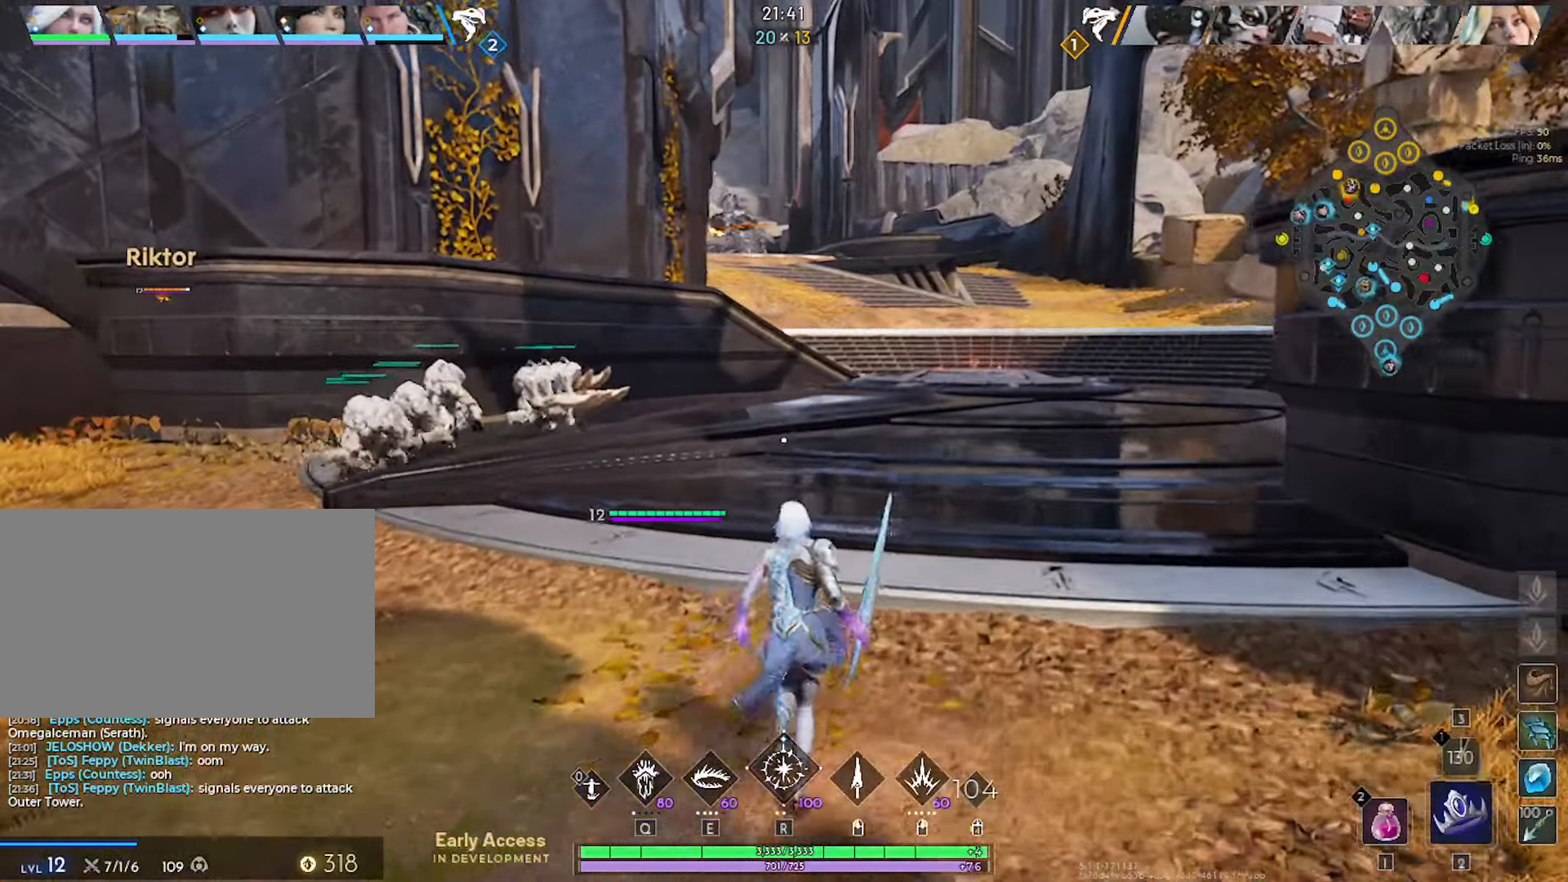
{"keys": ["d", "w"], "mouse": [], "mouse_move": "still", "events": [[17, "d", "down"], [200, "d", "up"], [384, "d", "down"]]}
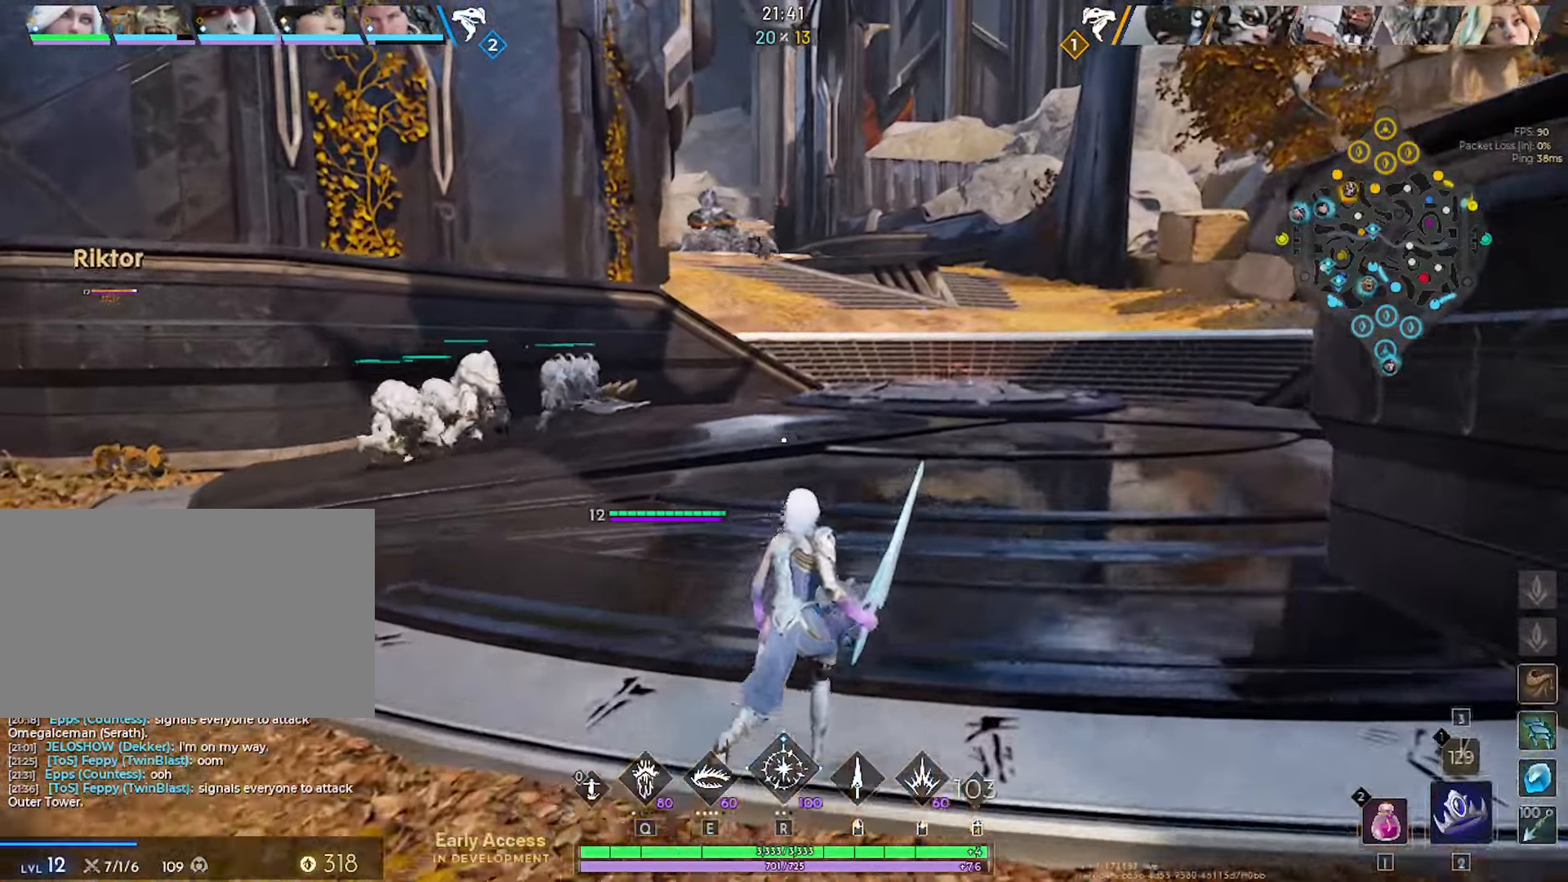
{"keys": ["d", "w"], "mouse": [], "mouse_move": "still", "events": [[134, "d", "up"], [317, "d", "down"]]}
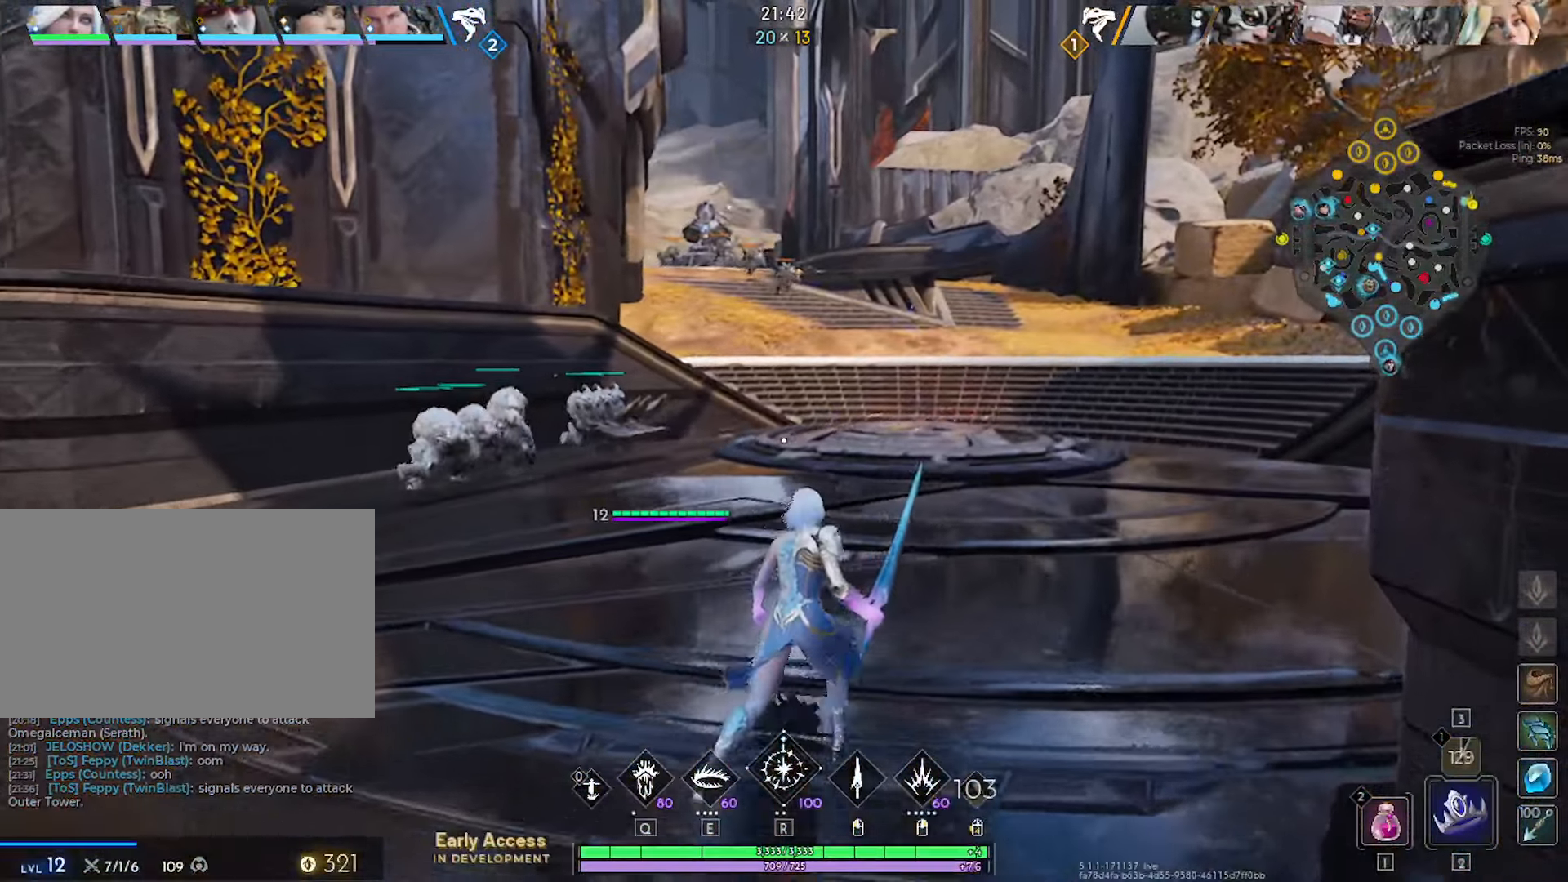
{"keys": ["w"], "mouse": [], "mouse_move": "still", "events": [[50, "d", "up"], [234, "d", "down"], [384, "d", "up"]]}
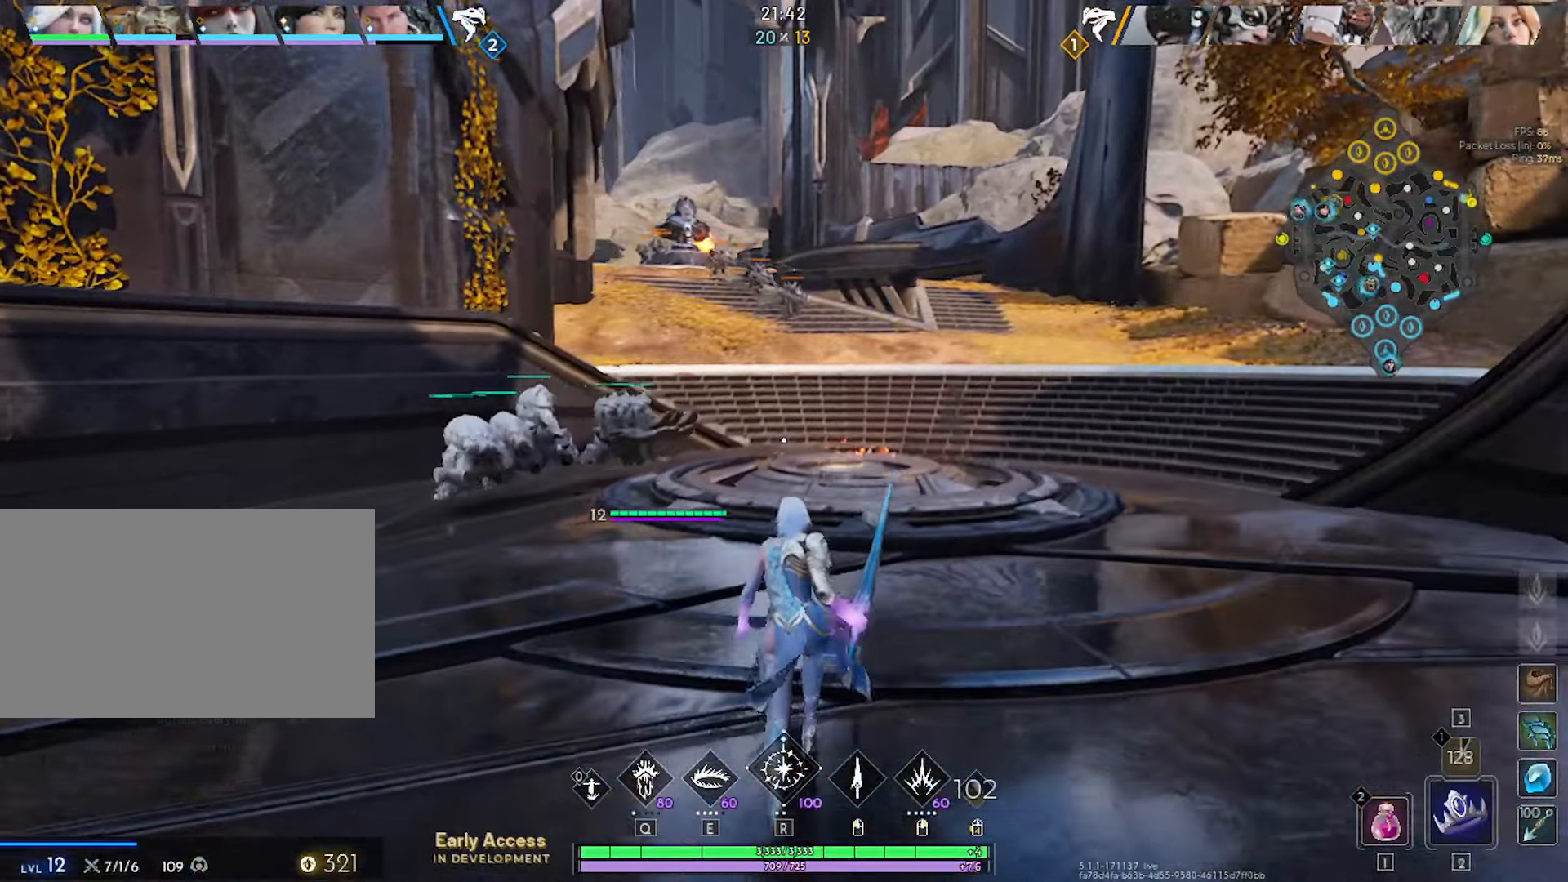
{"keys": ["d", "w"], "mouse": [], "mouse_move": "still", "events": [[117, "d", "down"], [300, "d", "up"], [484, "d", "down"]]}
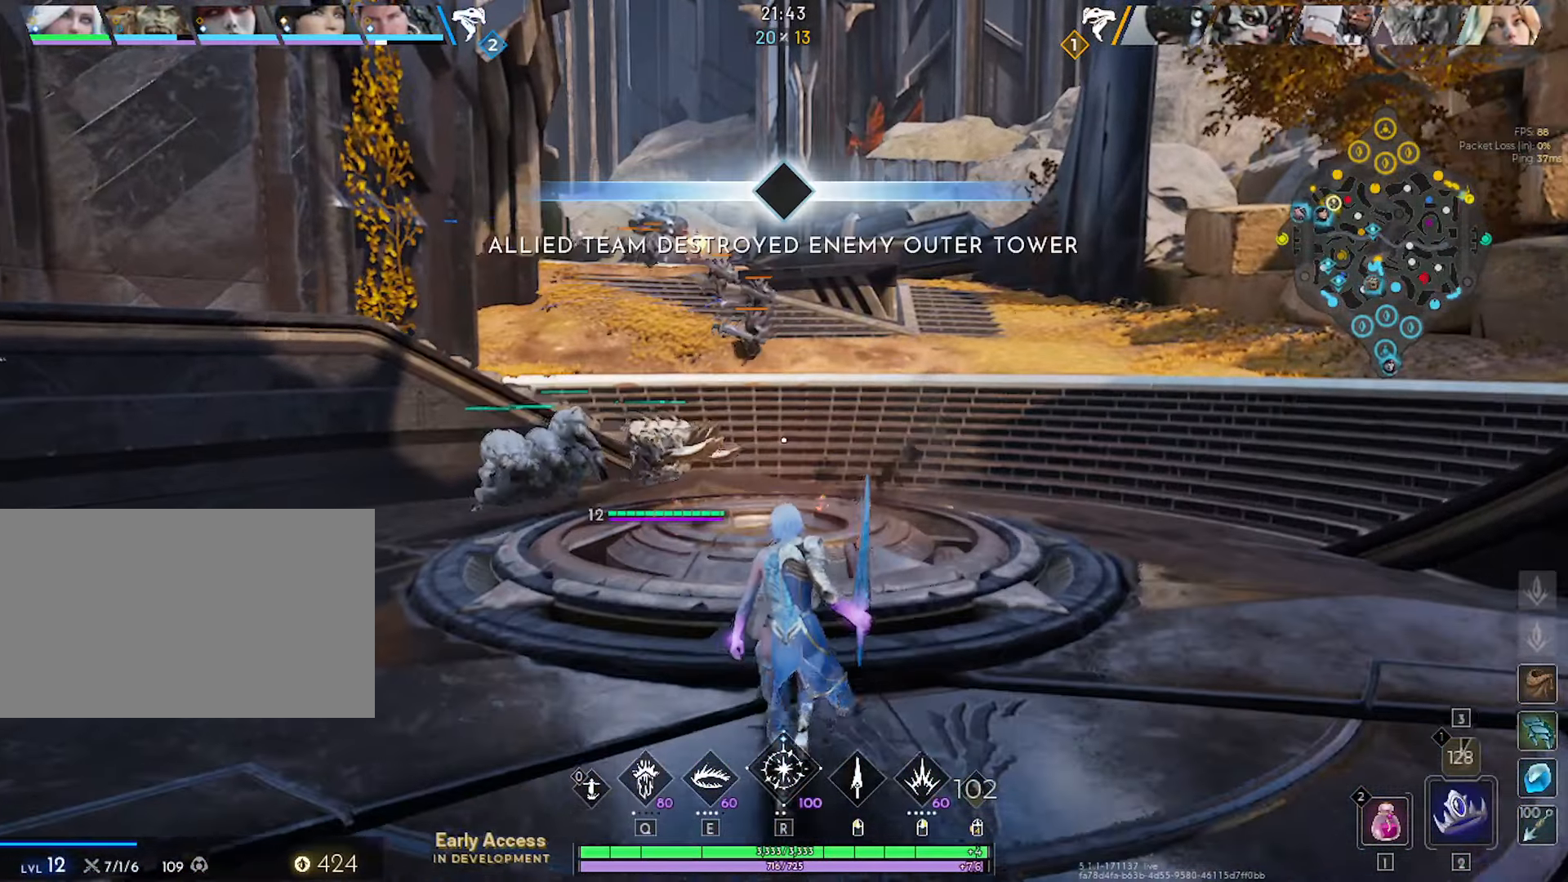
{"keys": ["d", "w"], "mouse": [], "mouse_move": "left", "events": [[167, "d", "up"], [400, "d", "down"]]}
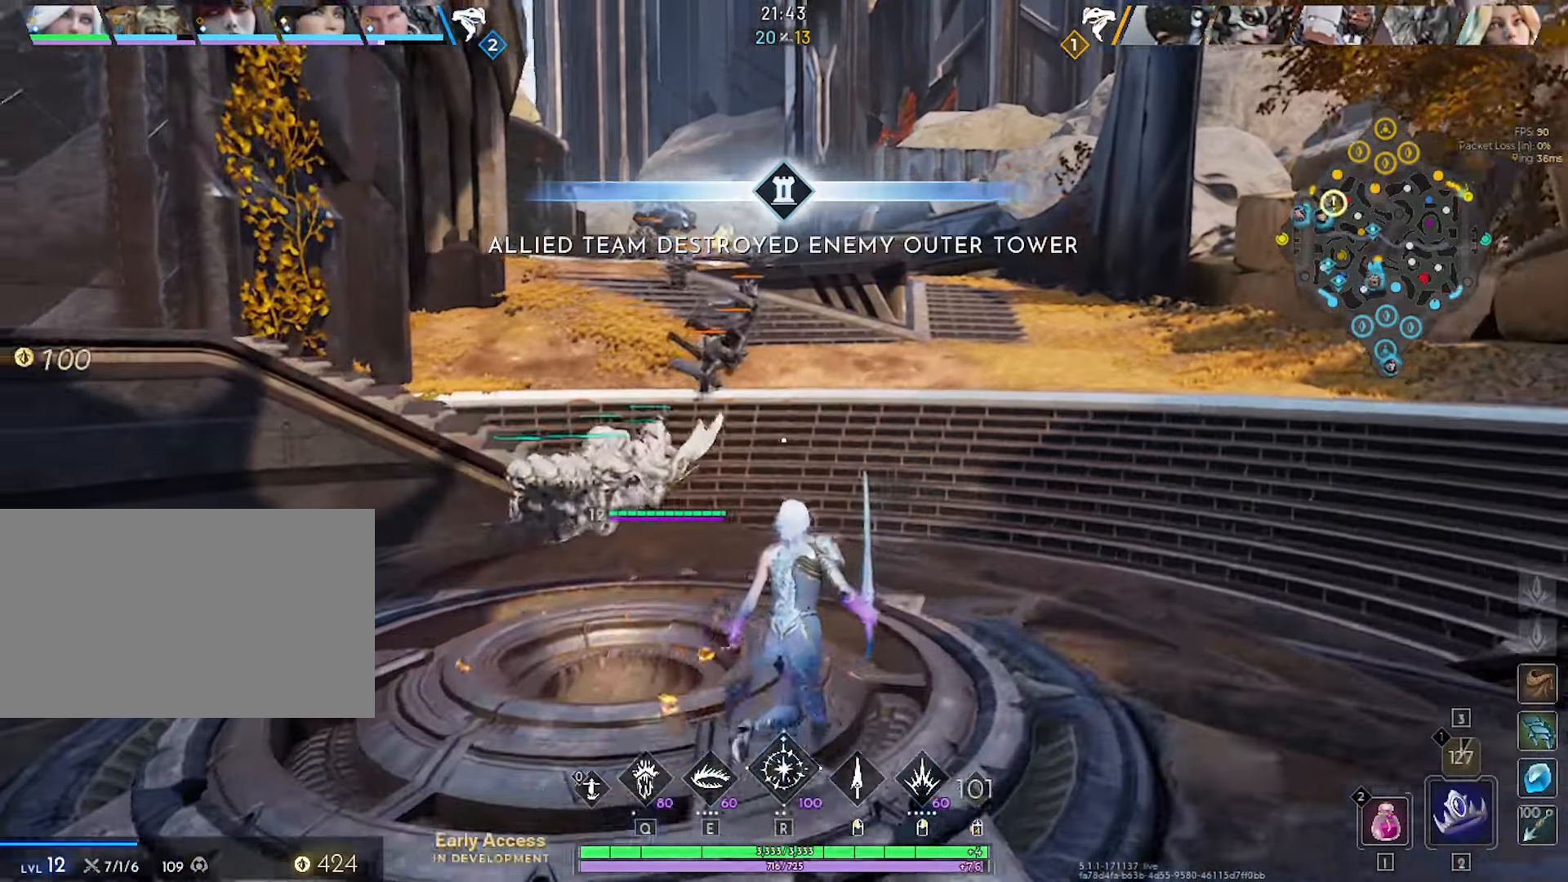
{"keys": ["w"], "mouse": [], "mouse_move": "left", "events": [[50, "d", "up"], [233, "d", "down"], [383, "d", "up"]]}
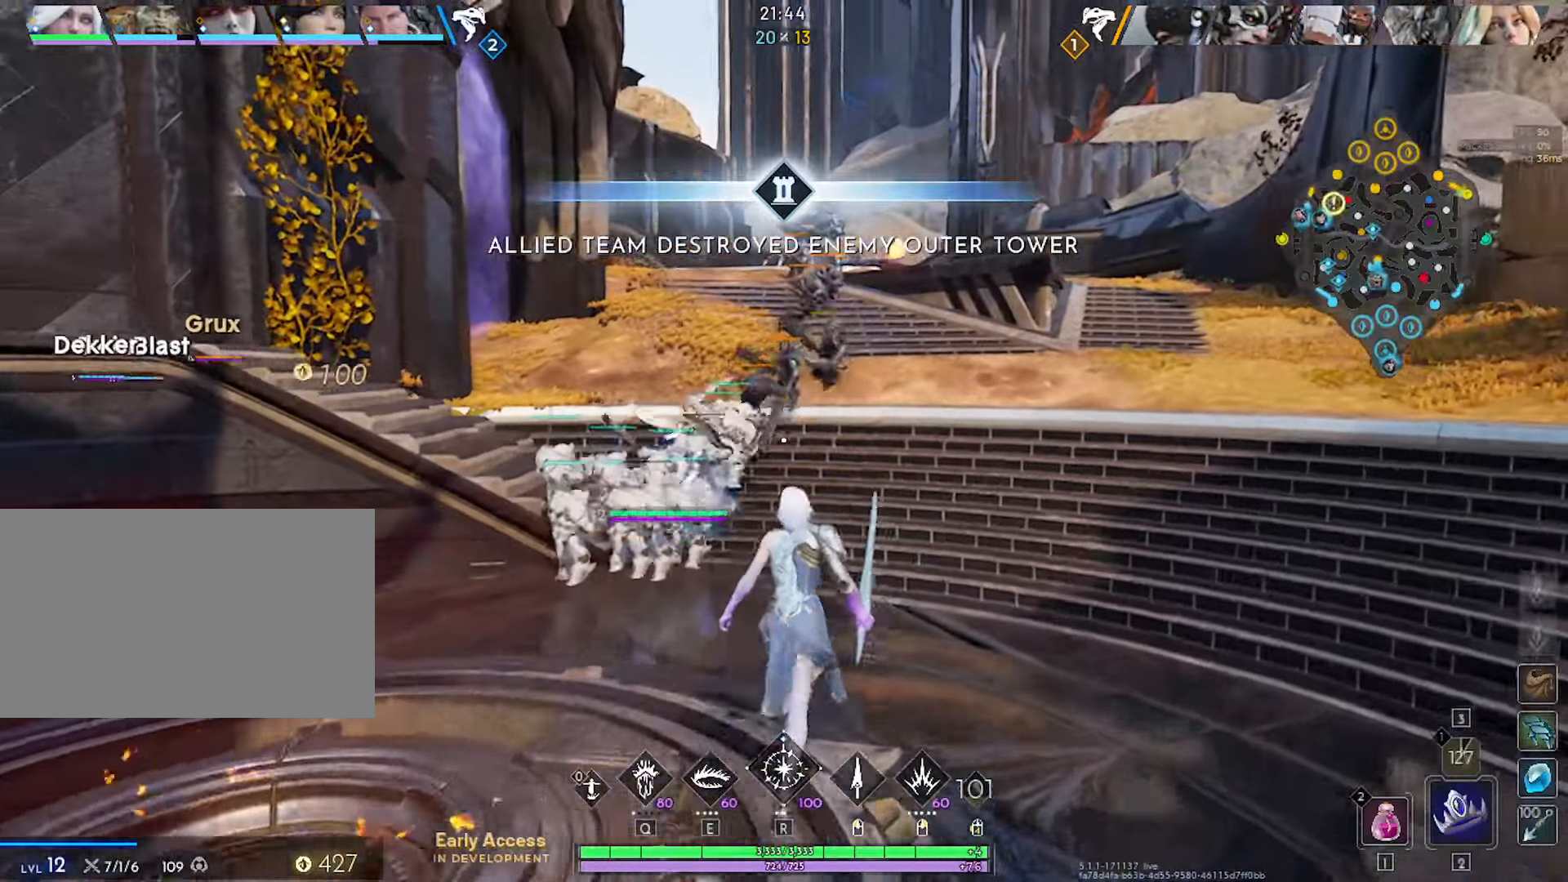
{"keys": ["w"], "mouse": [], "mouse_move": "still", "events": [[150, "d", "down"], [300, "d", "up"]]}
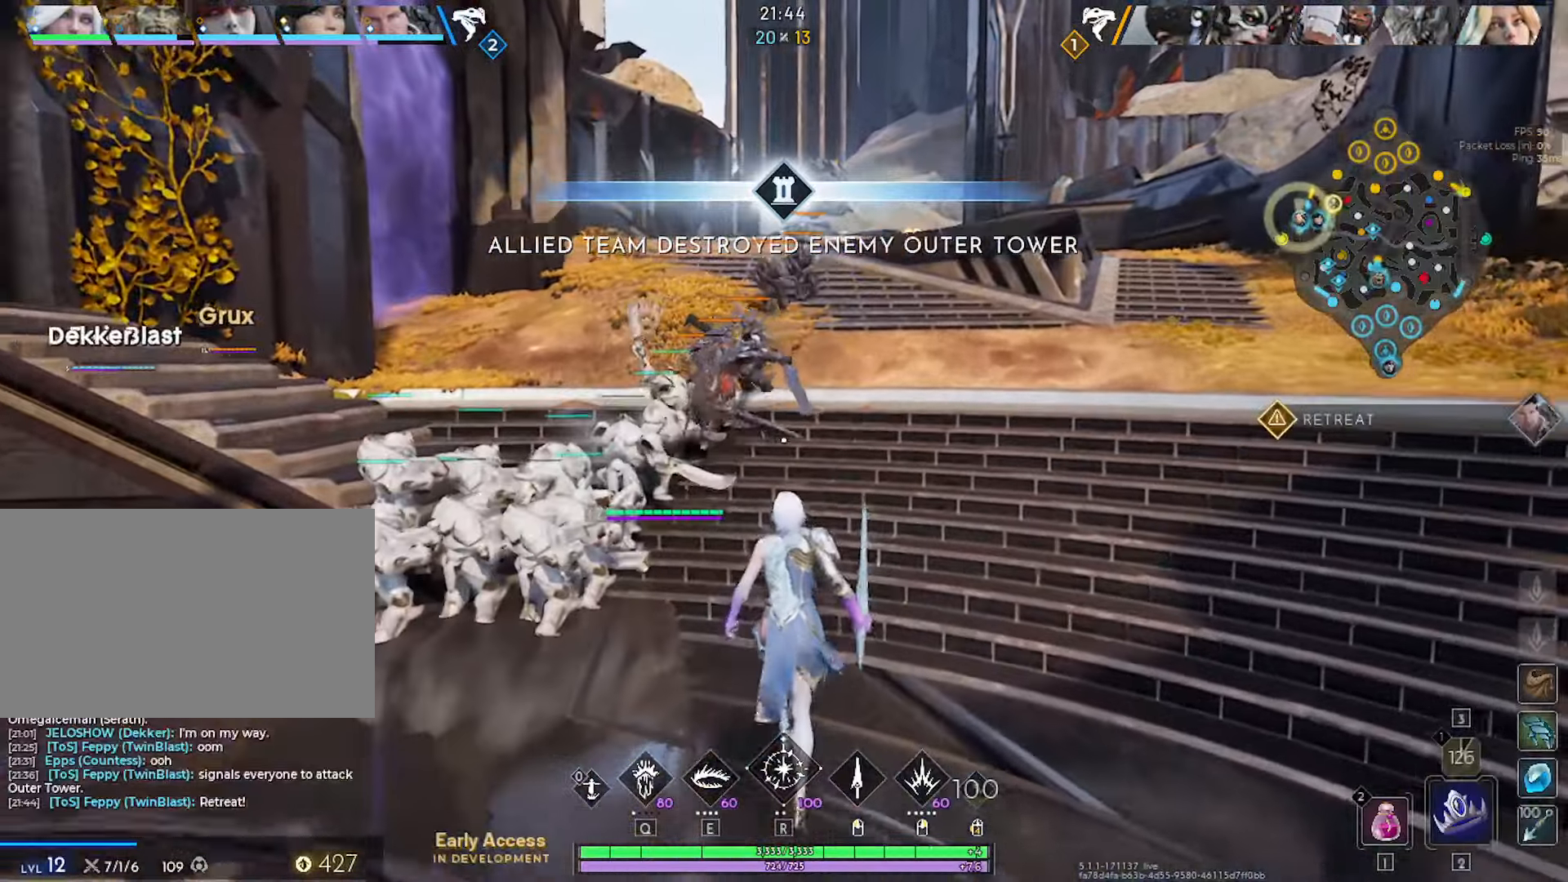
{"keys": ["w"], "mouse": [], "mouse_move": "left", "events": [[116, "d", "down"], [216, "d", "up"], [366, "d", "down"], [500, "d", "up"]]}